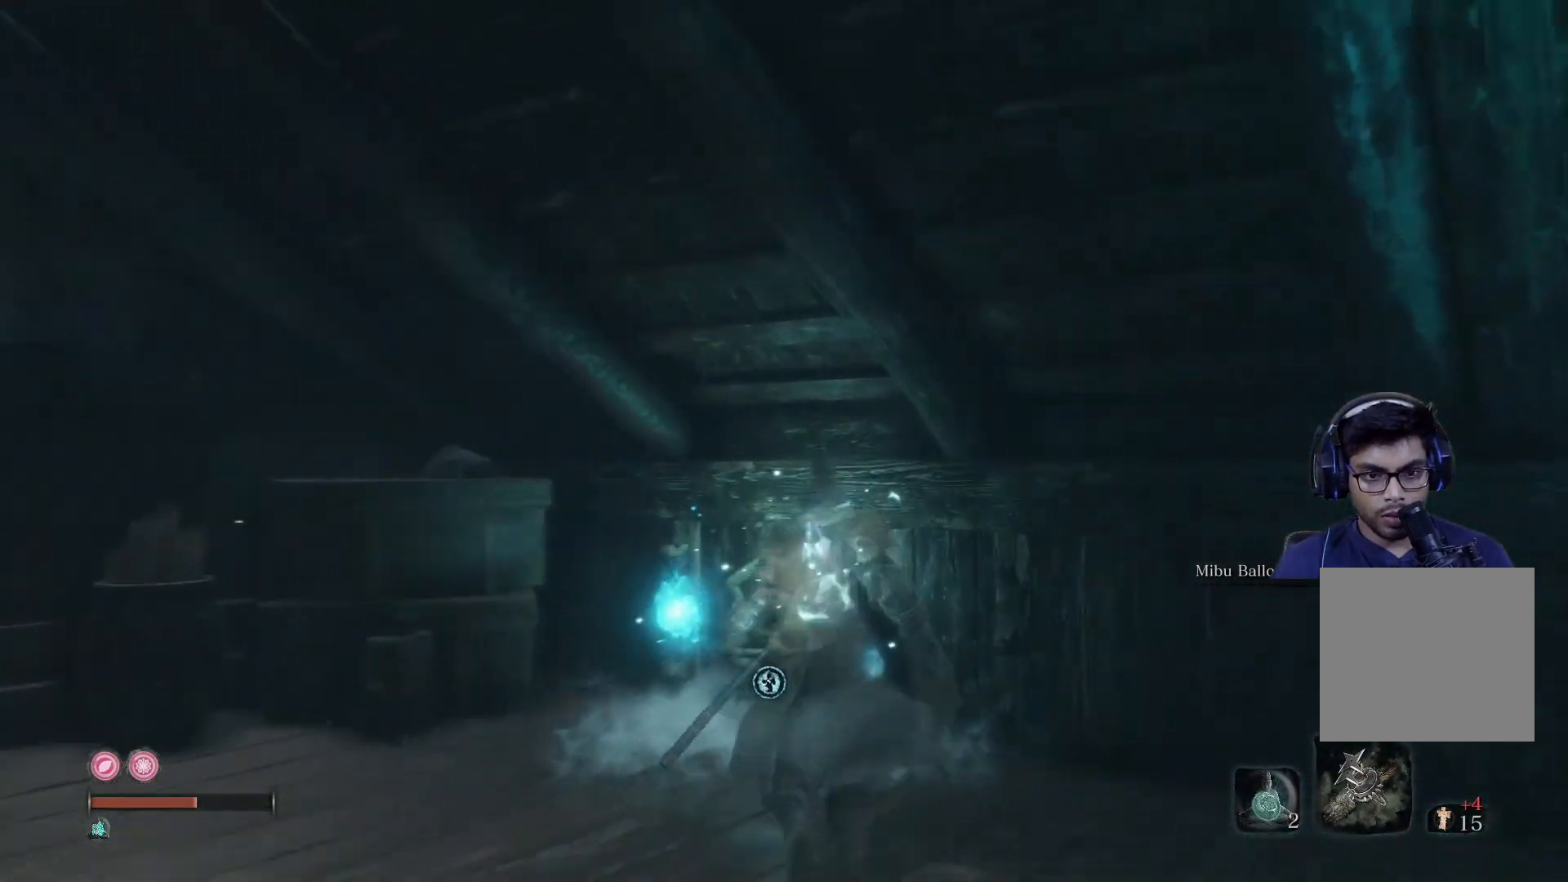
Gameplay with a controller (Xbox layout); each line is a JSON object with the inputs held at the frame after it. "events" lists button and stick changes between this image and that frame as [ms after this image, input, new state], when the widget could be followed in between.
{"buttons": [], "left_stick": "center", "right_stick": "center", "events": [[300, "X", "down"], [400, "left_stick", "center"], [450, "X", "up"]]}
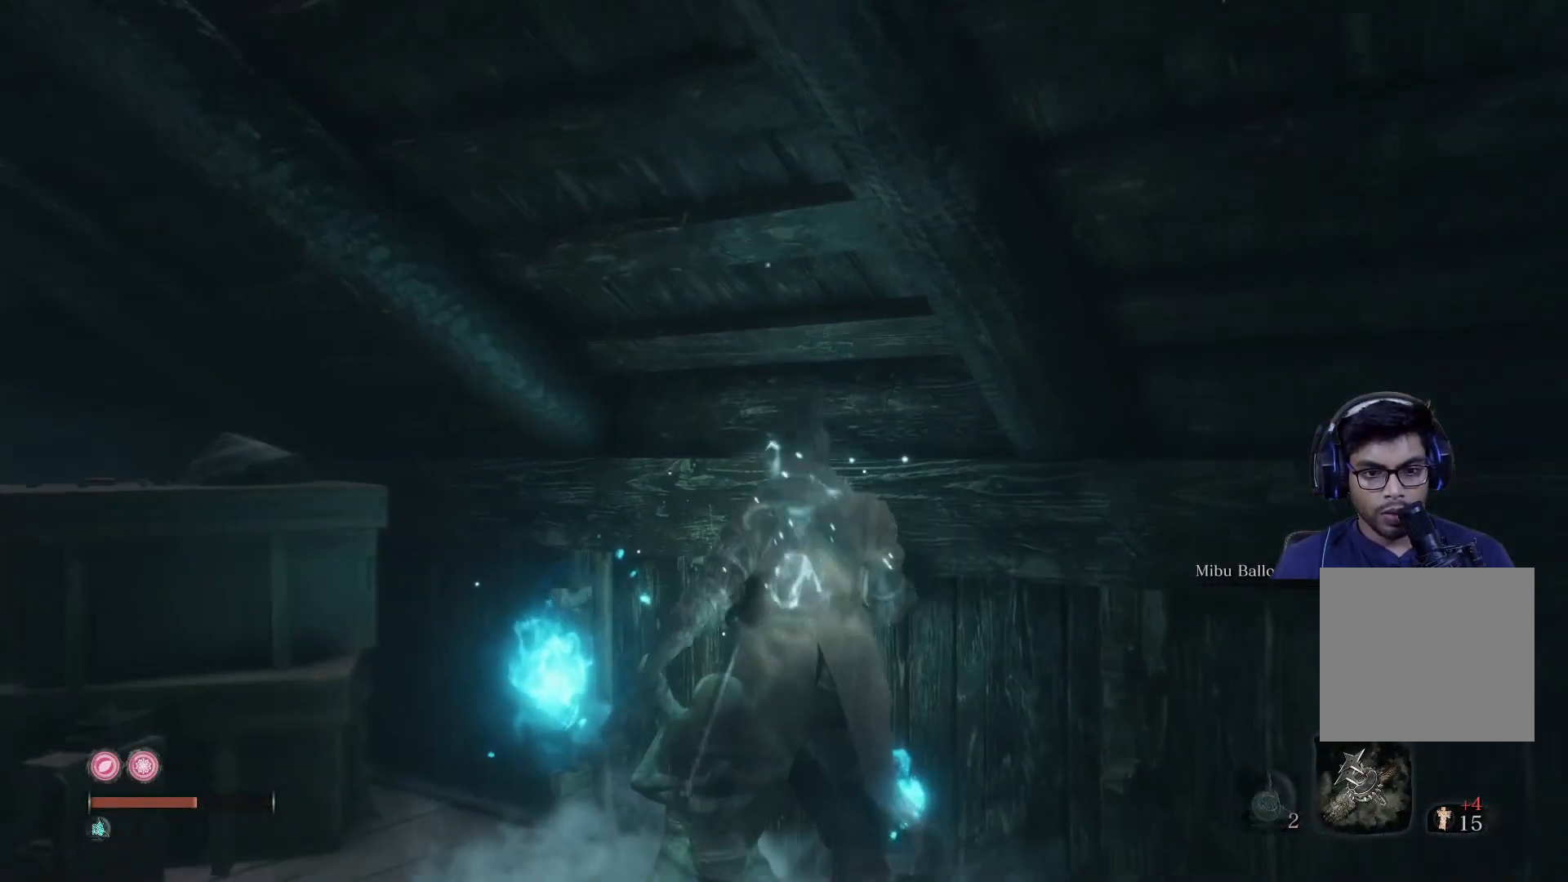
{"buttons": [], "left_stick": "center", "right_stick": "center", "events": []}
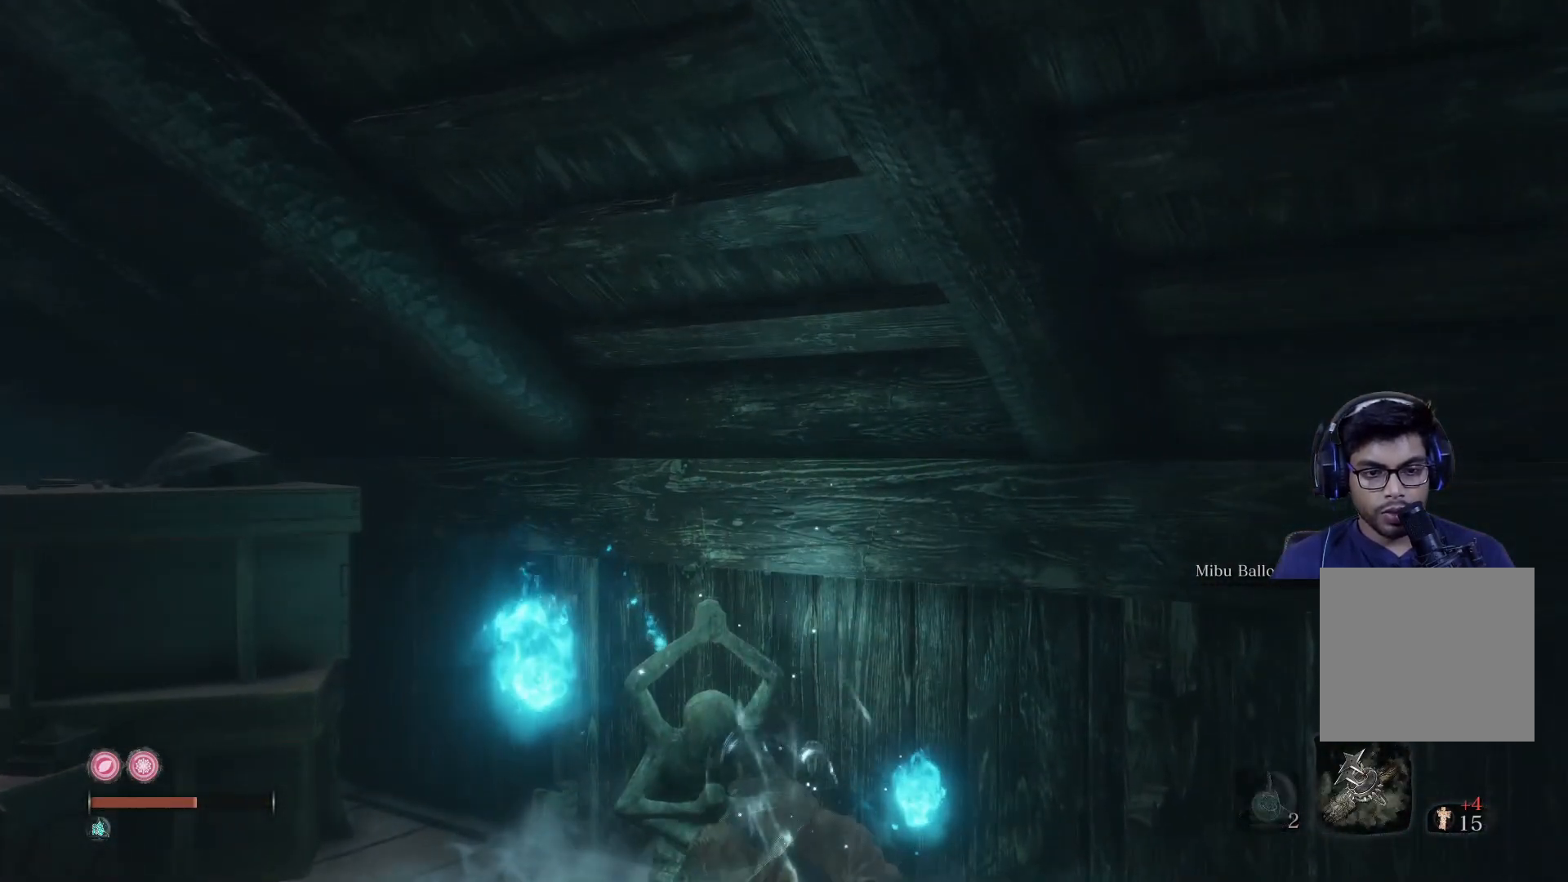
{"buttons": [], "left_stick": "center", "right_stick": "center", "events": []}
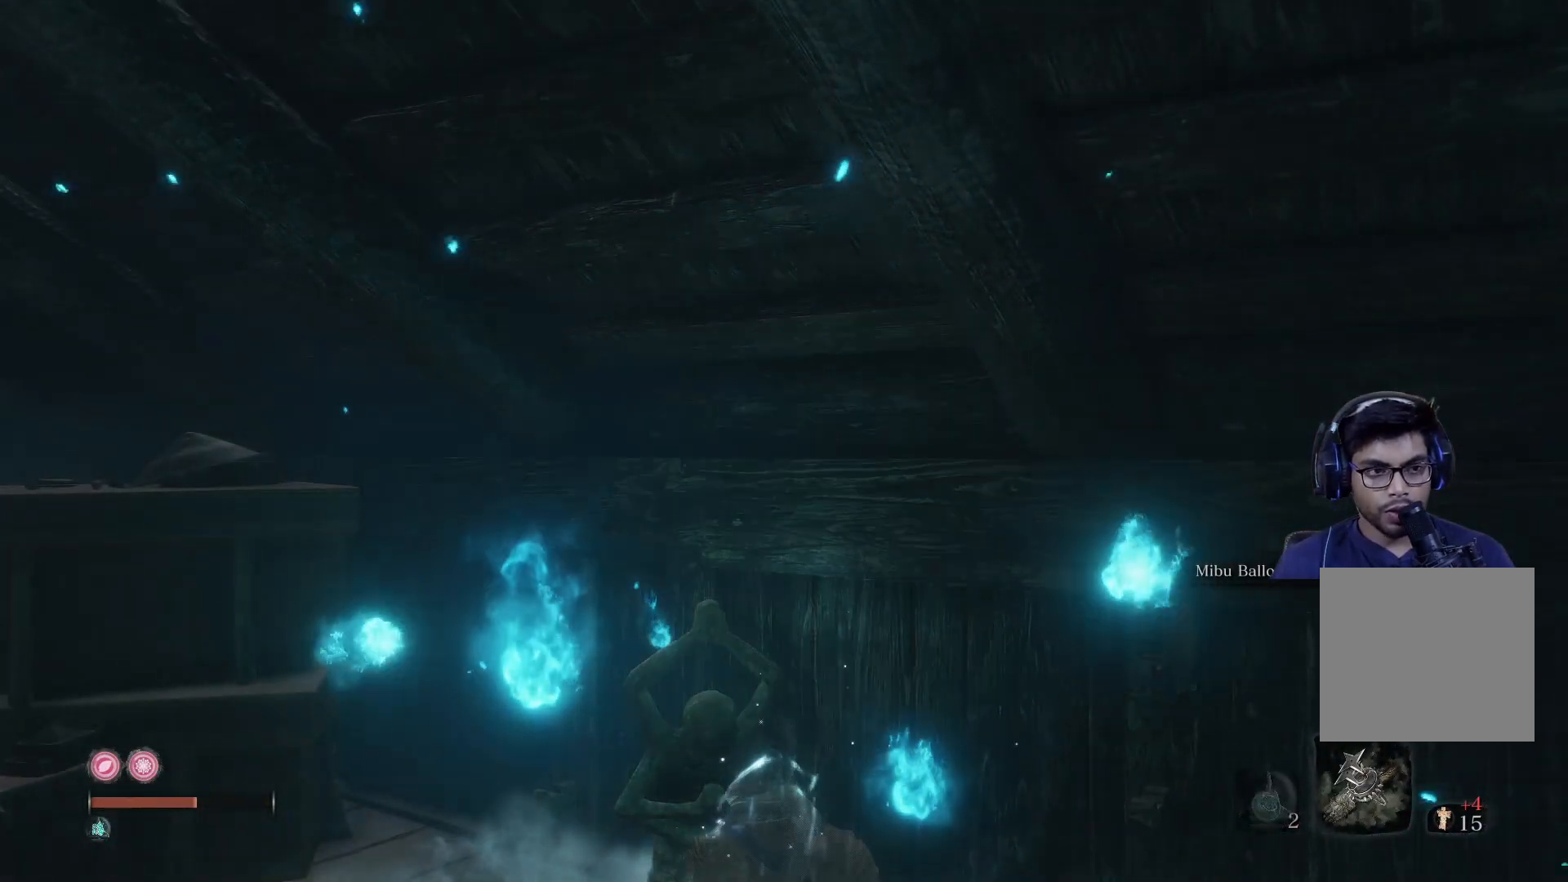
{"buttons": [], "left_stick": "center", "right_stick": "center", "events": []}
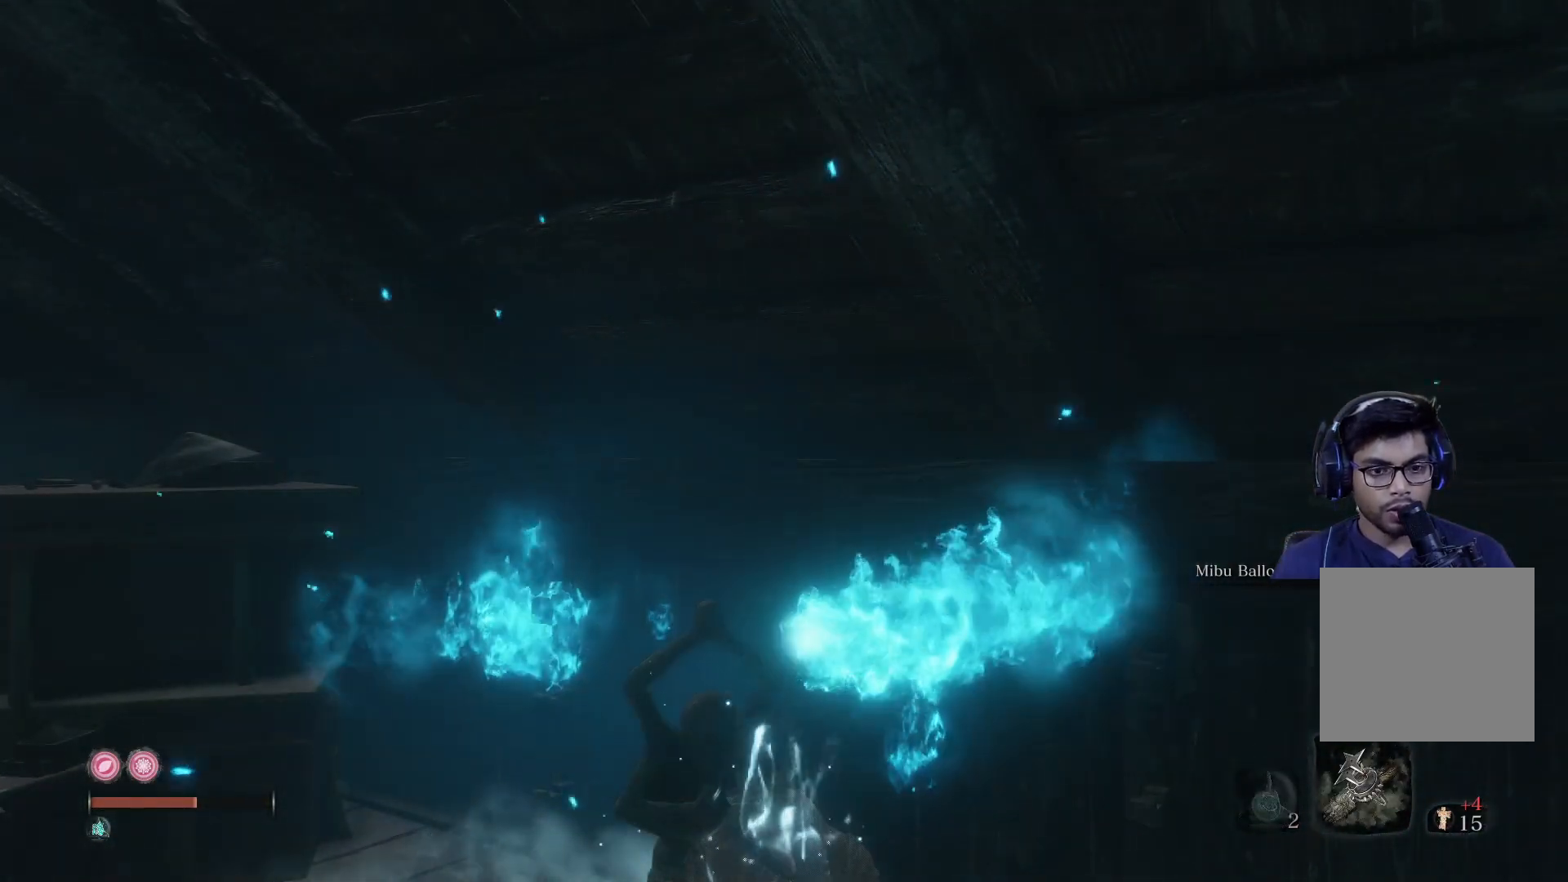
{"buttons": [], "left_stick": "center", "right_stick": "center", "events": []}
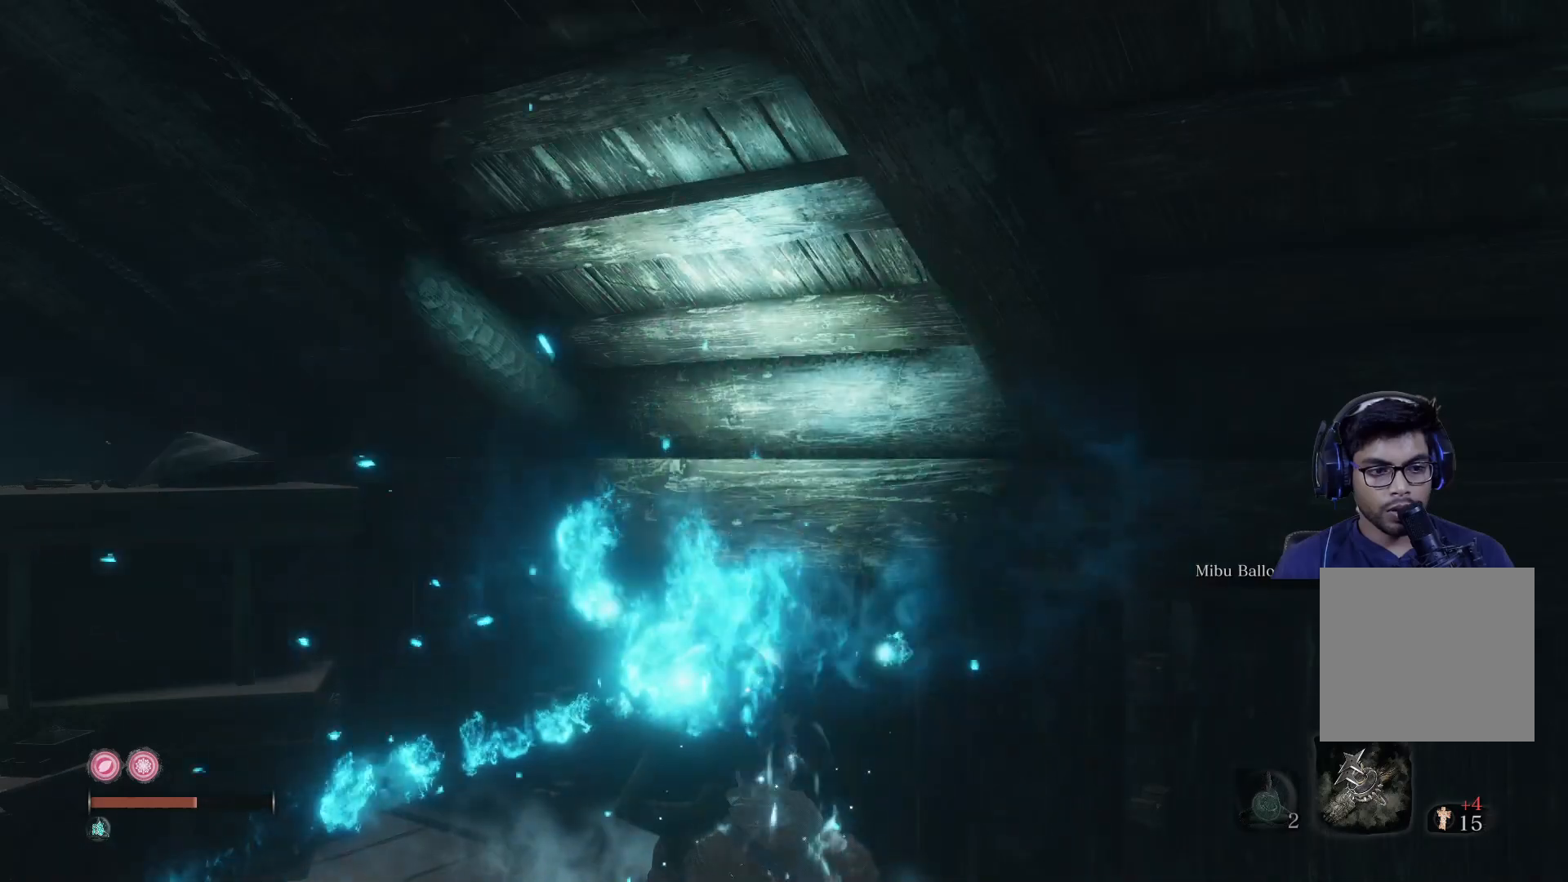
{"buttons": [], "left_stick": "center", "right_stick": "center", "events": []}
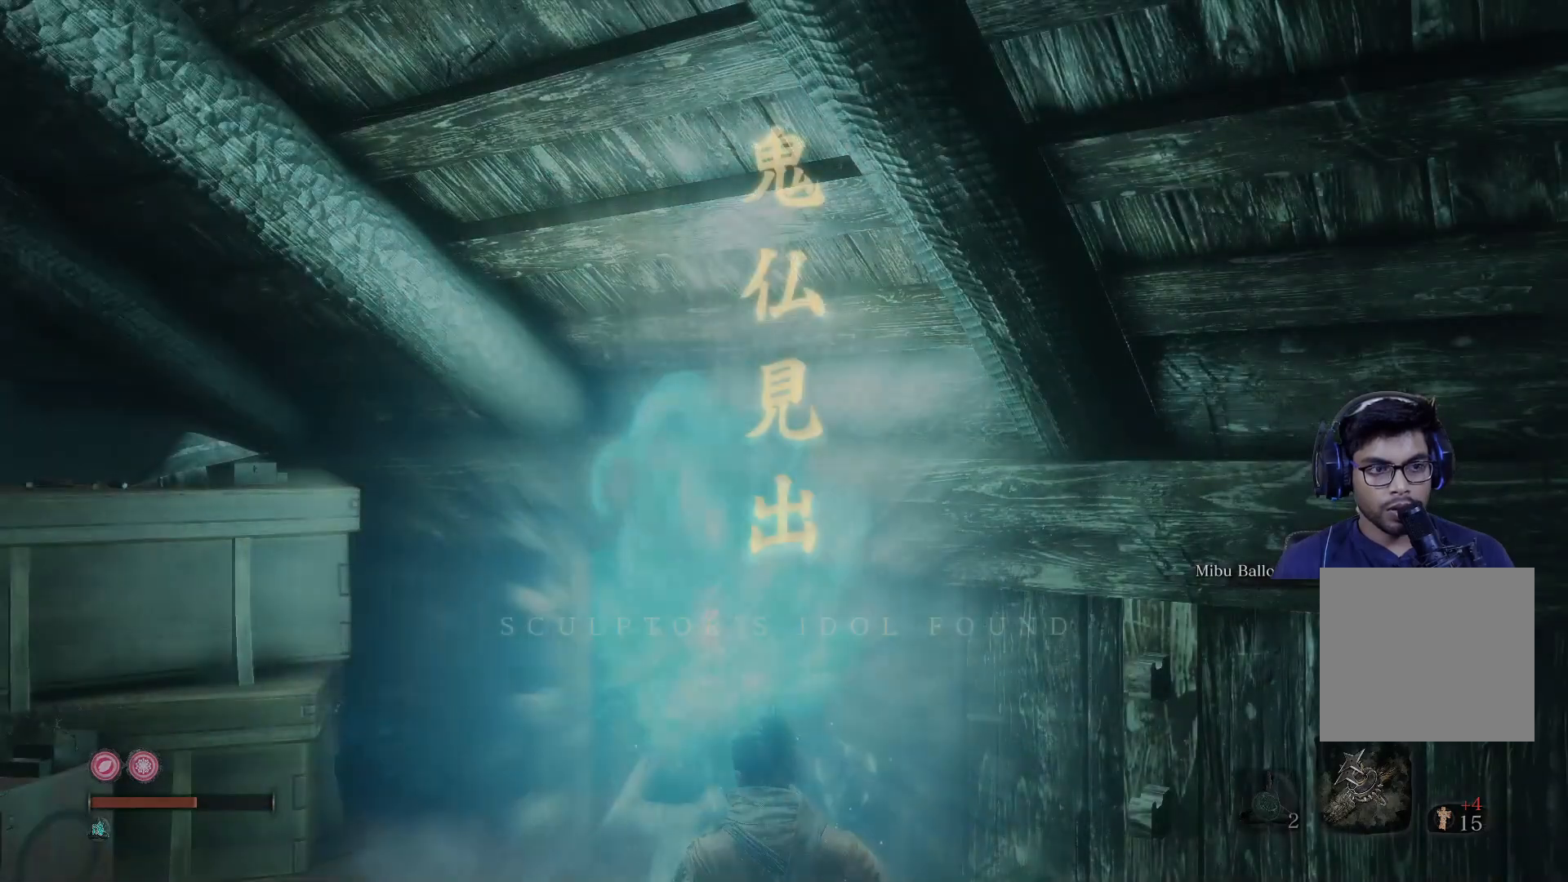
{"buttons": [], "left_stick": "center", "right_stick": "center", "events": []}
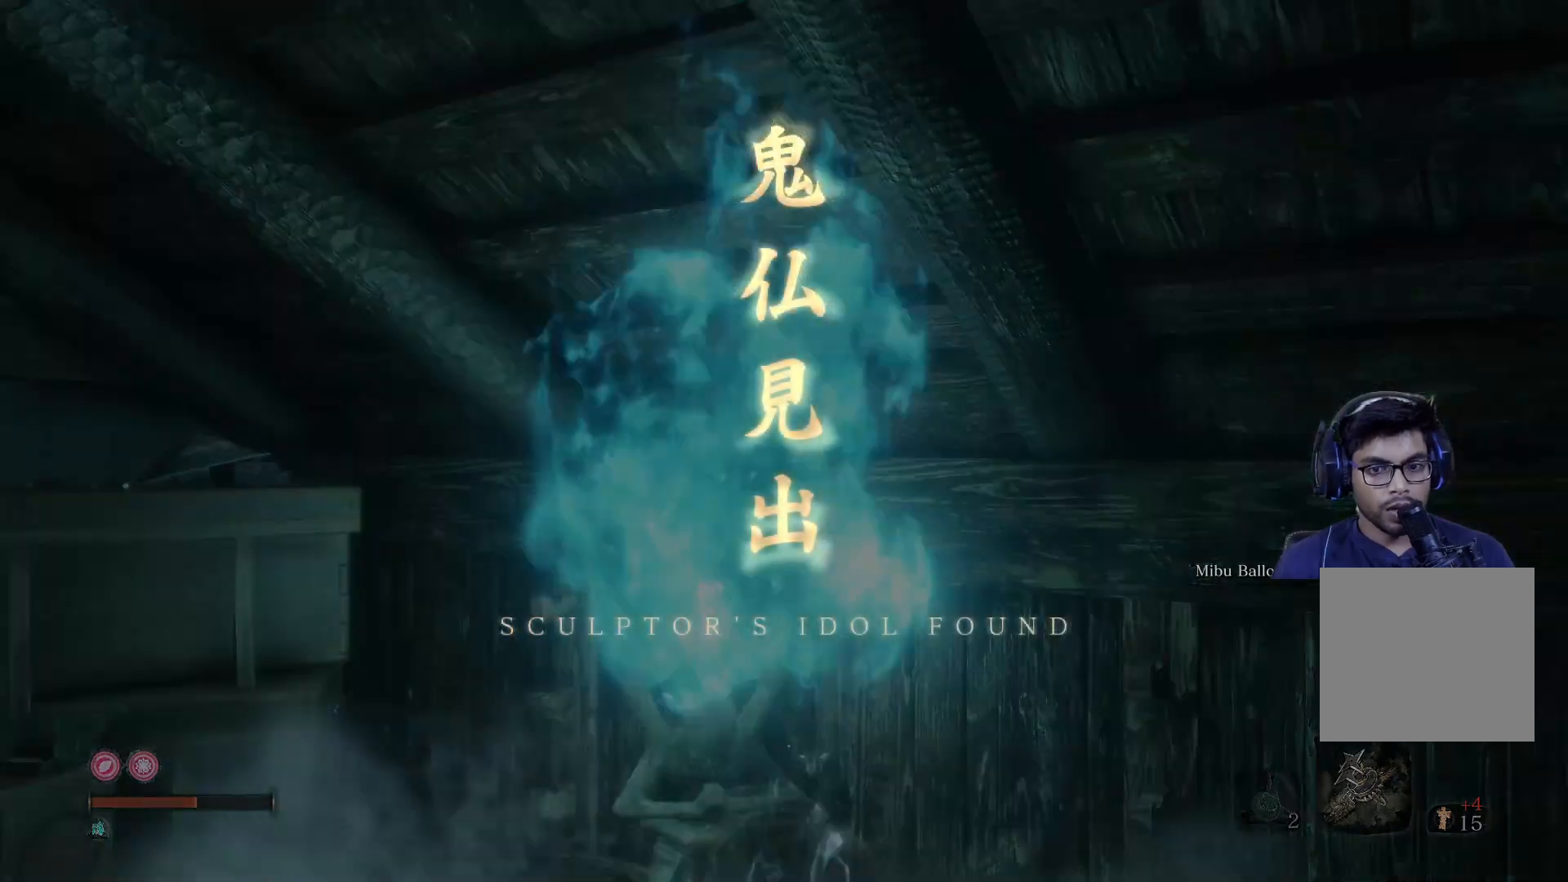
{"buttons": [], "left_stick": "center", "right_stick": "center", "events": []}
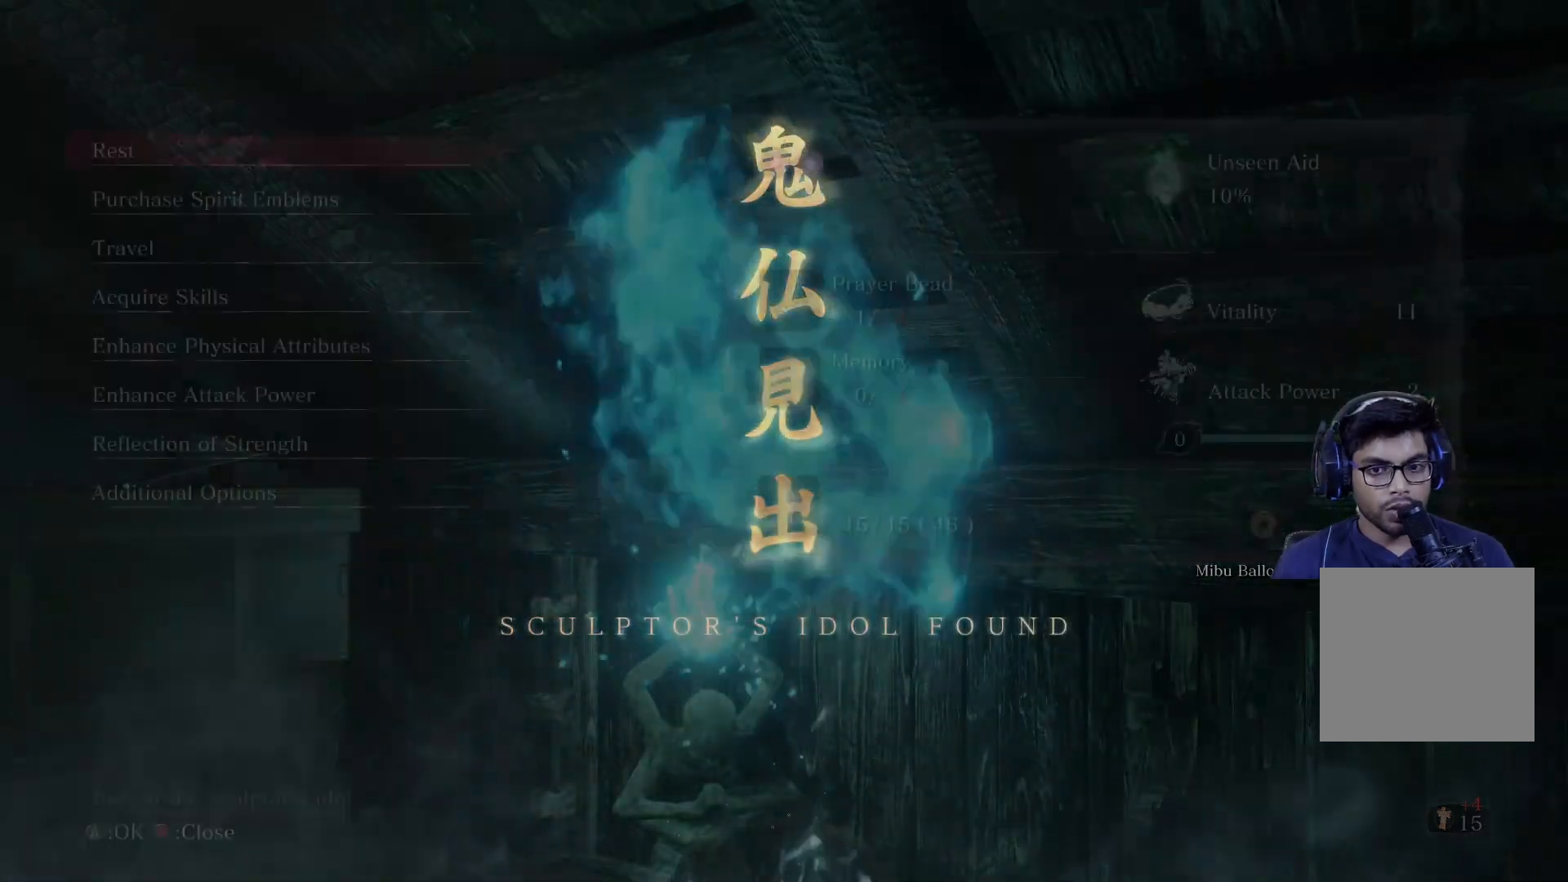
{"buttons": ["A"], "left_stick": "center", "right_stick": "center", "events": [[383, "A", "down"]]}
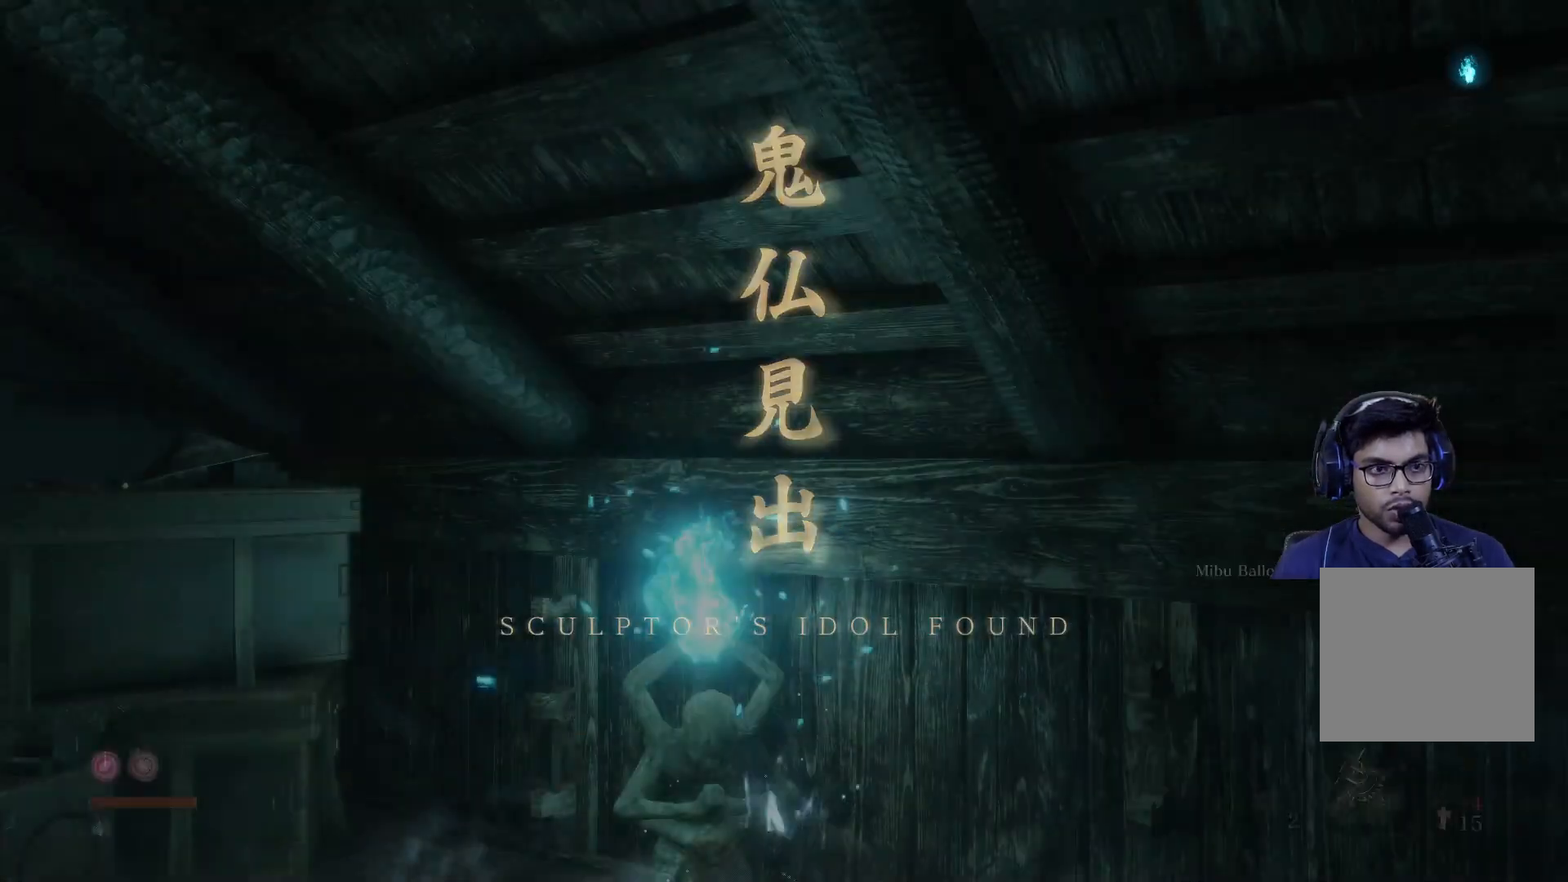
{"buttons": [], "left_stick": "center", "right_stick": "right", "events": [[17, "A", "up"], [417, "right_stick", "right"]]}
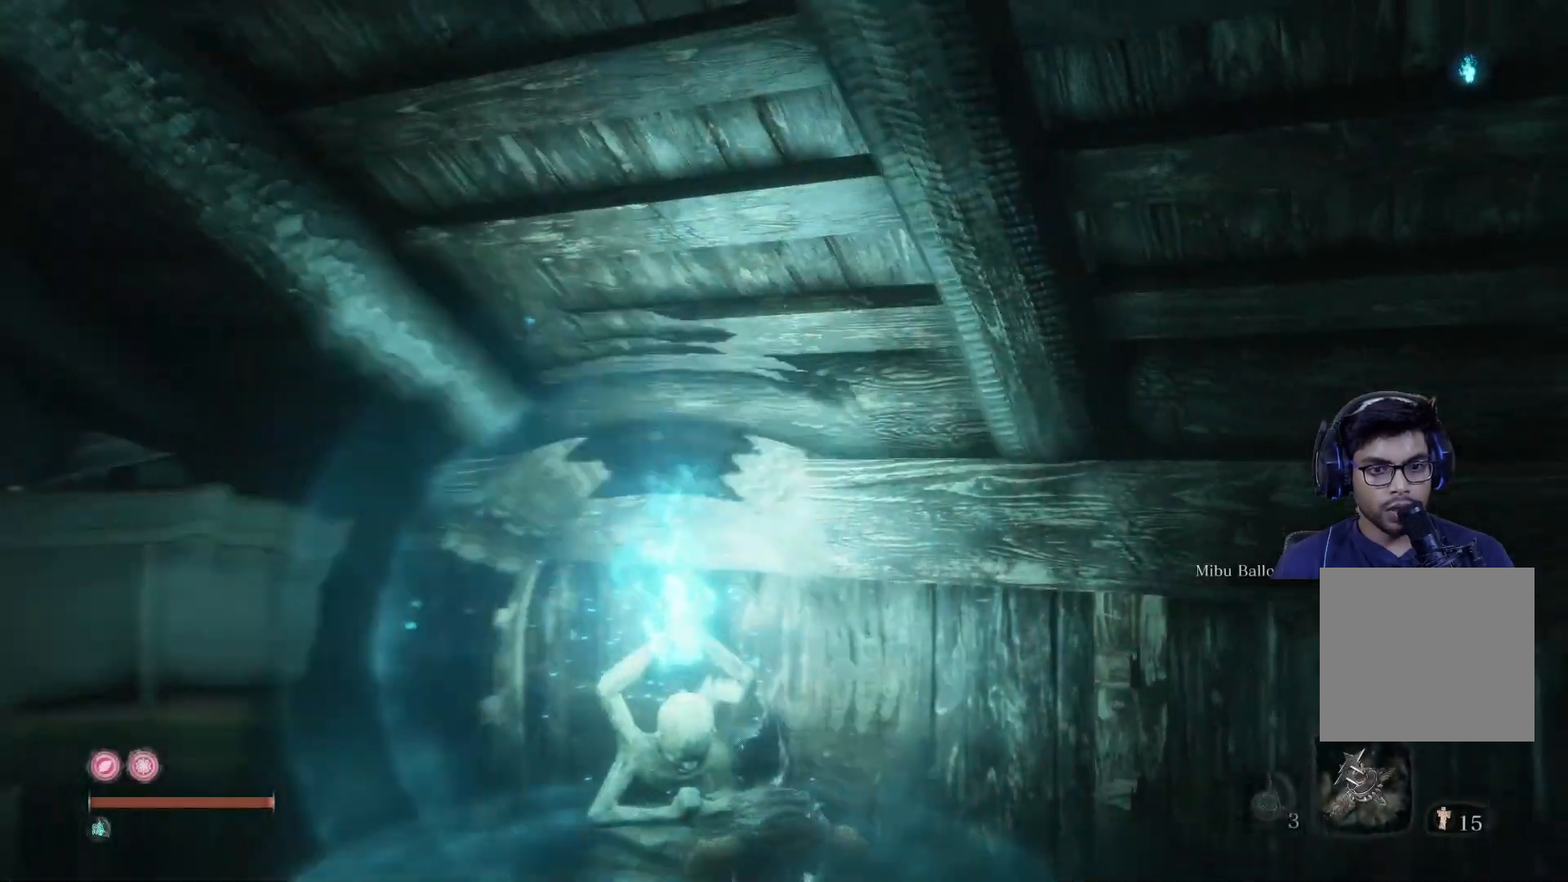
{"buttons": [], "left_stick": "center", "right_stick": "right", "events": []}
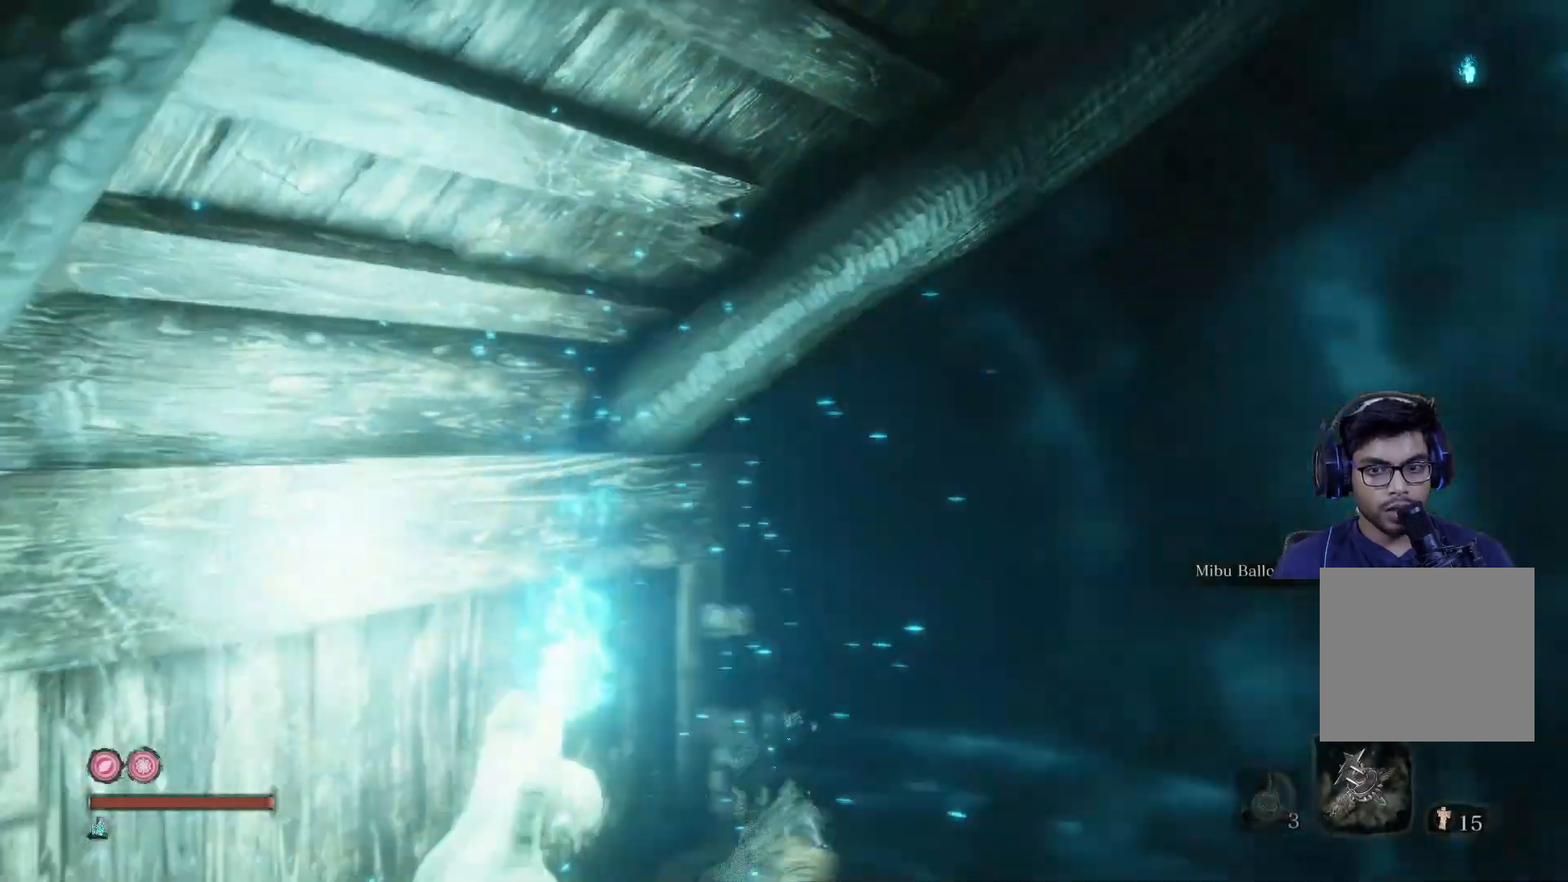
{"buttons": [], "left_stick": "center", "right_stick": "center", "events": [[483, "right_stick", "center"]]}
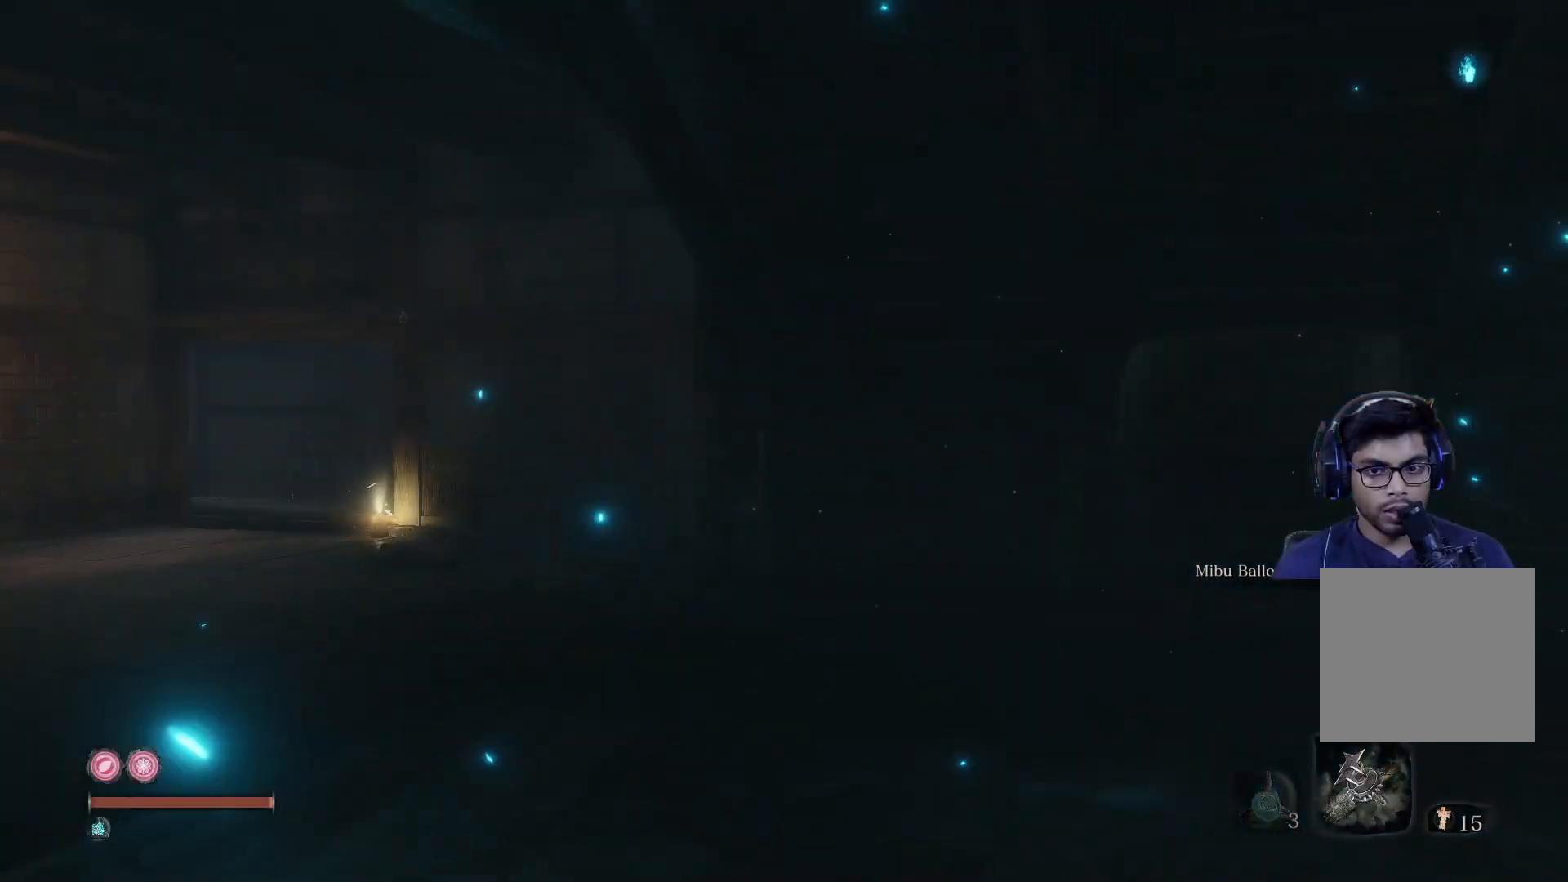
{"buttons": [], "left_stick": "center", "right_stick": "left", "events": [[483, "right_stick", "left"]]}
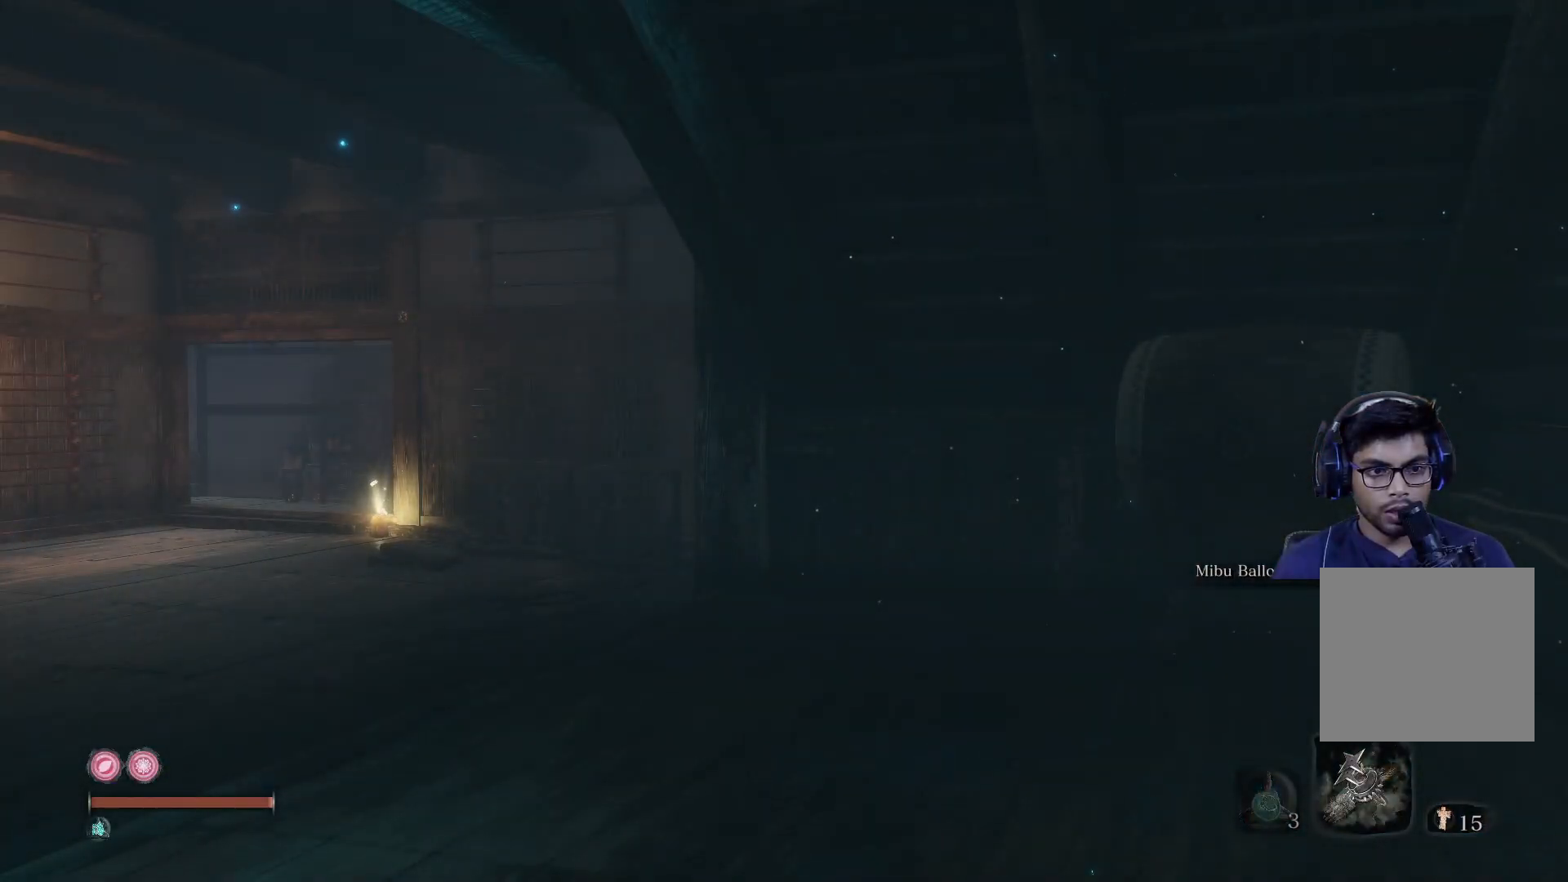
{"buttons": [], "left_stick": "center", "right_stick": "center", "events": [[17, "right_stick", "down-left"], [183, "right_stick", "center"]]}
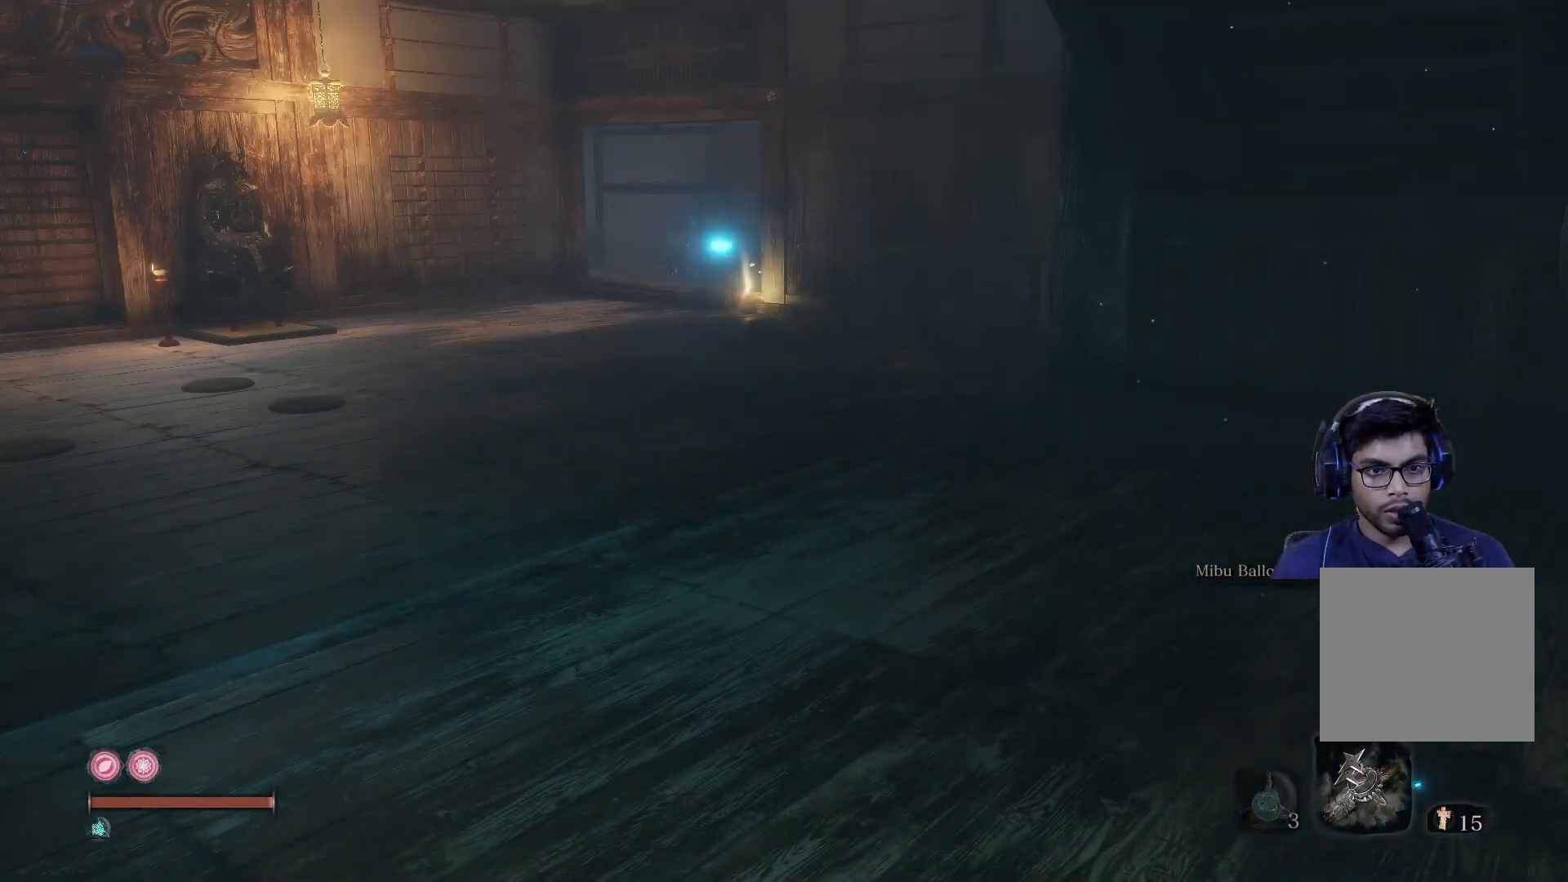
{"buttons": [], "left_stick": "center", "right_stick": "left", "events": [[200, "right_stick", "left"]]}
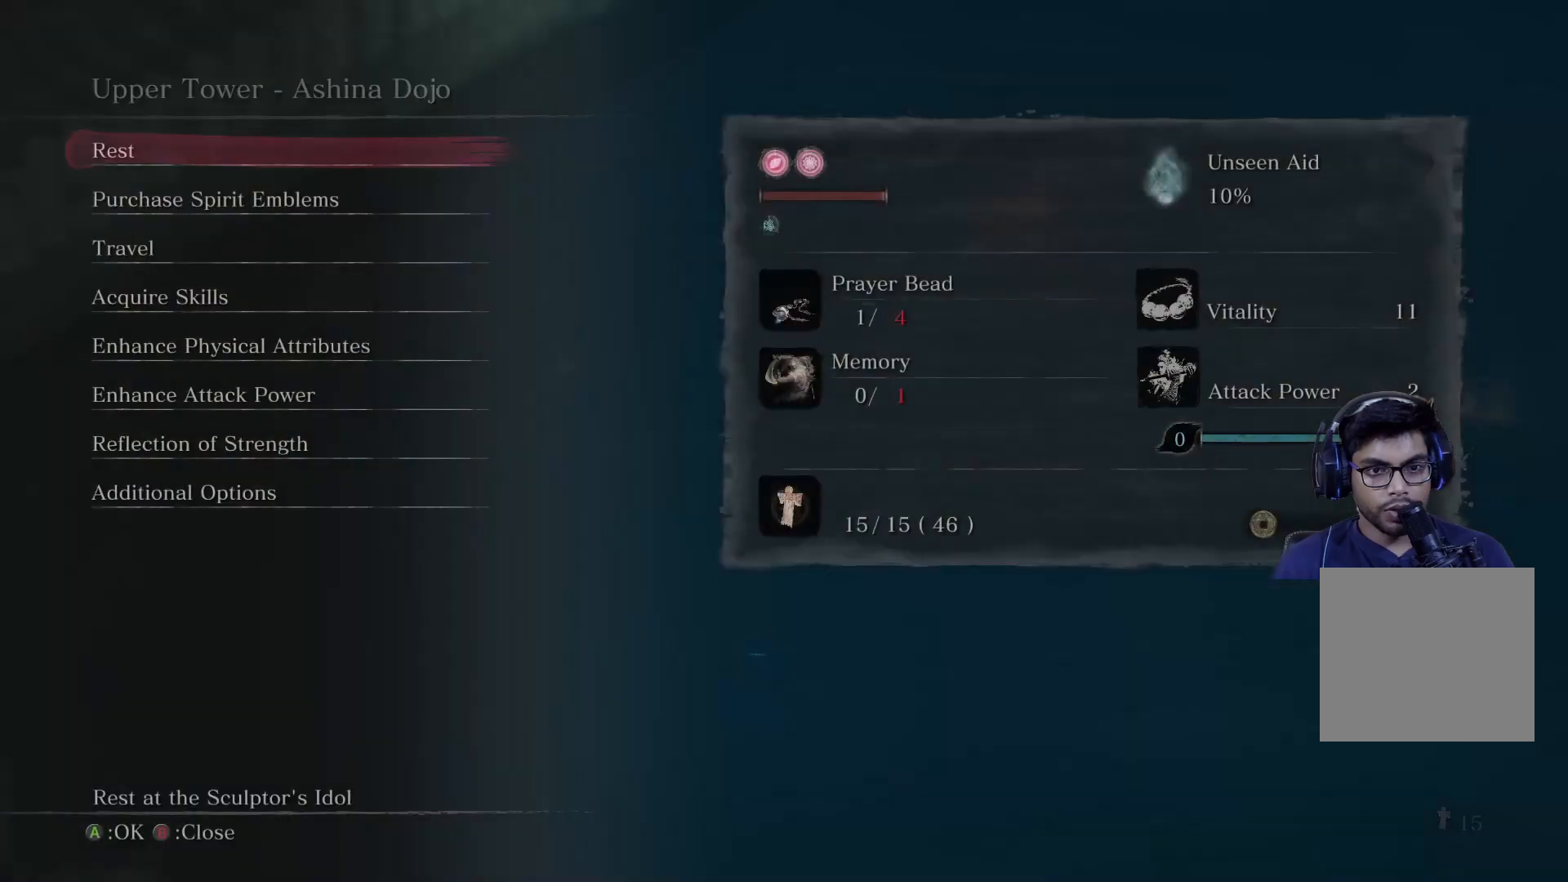
{"buttons": [], "left_stick": "center", "right_stick": "center", "events": [[50, "right_stick", "center"], [217, "B", "down"], [283, "B", "up"]]}
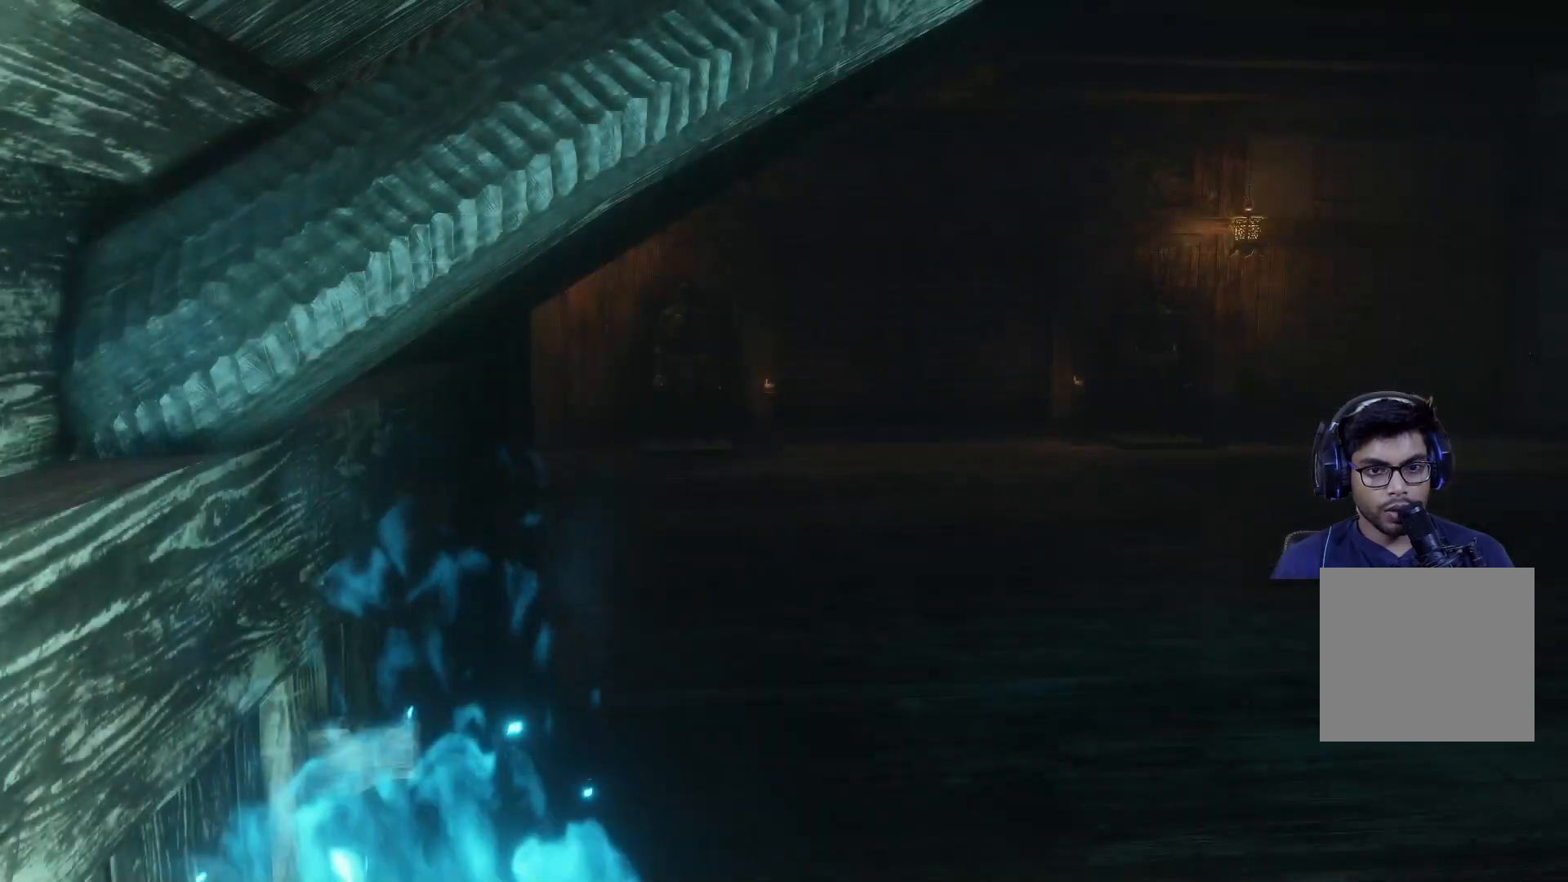
{"buttons": [], "left_stick": "center", "right_stick": "center", "events": []}
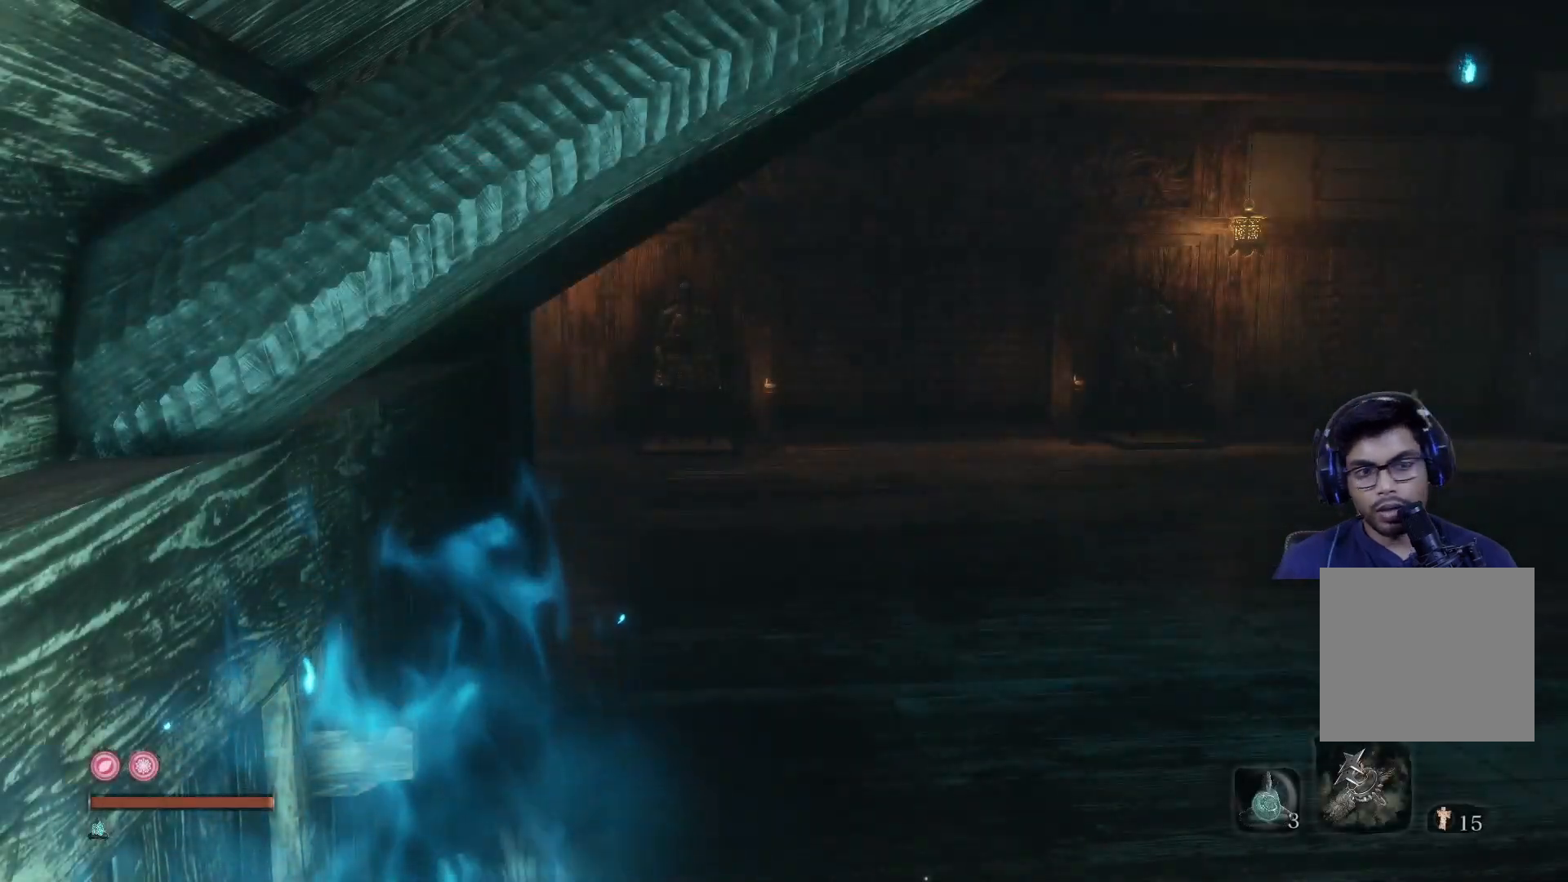
{"buttons": [], "left_stick": "center", "right_stick": "center", "events": []}
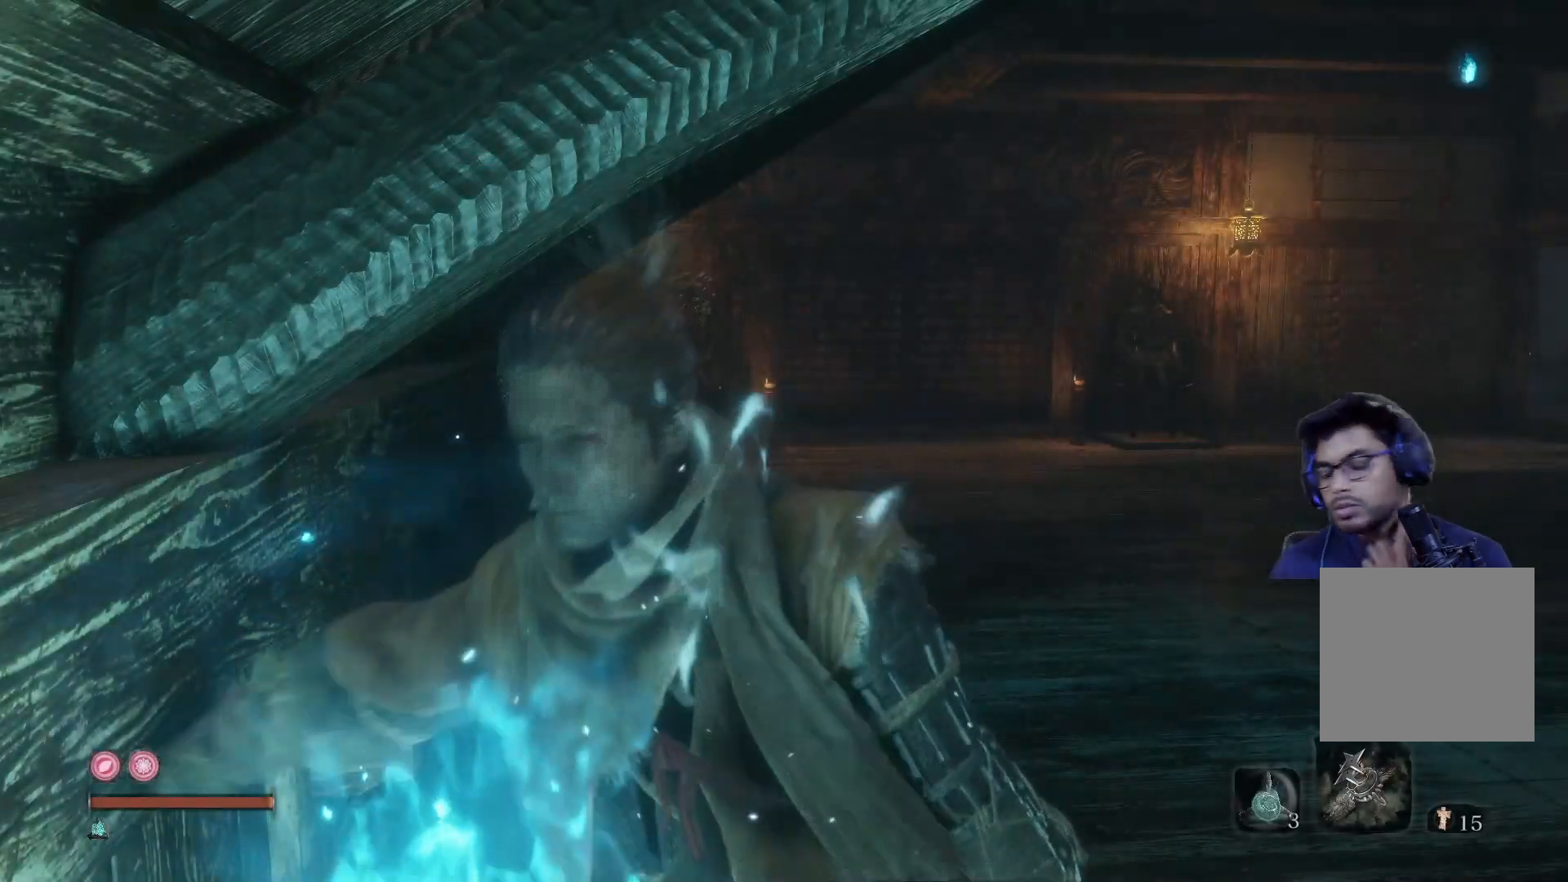
{"buttons": [], "left_stick": "center", "right_stick": "center", "events": []}
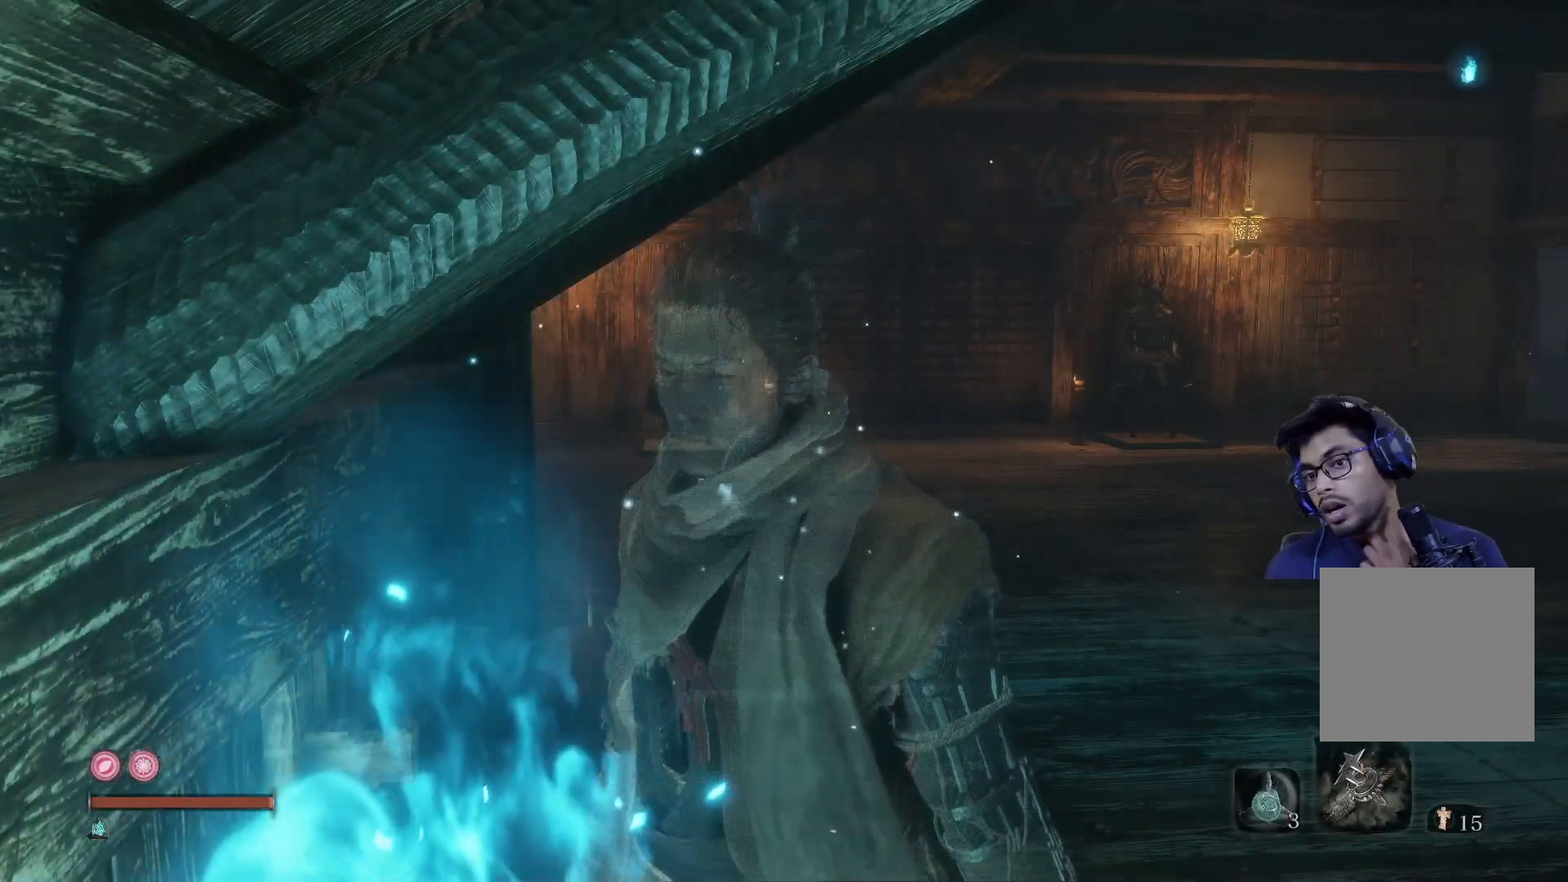
{"buttons": [], "left_stick": "center", "right_stick": "center", "events": []}
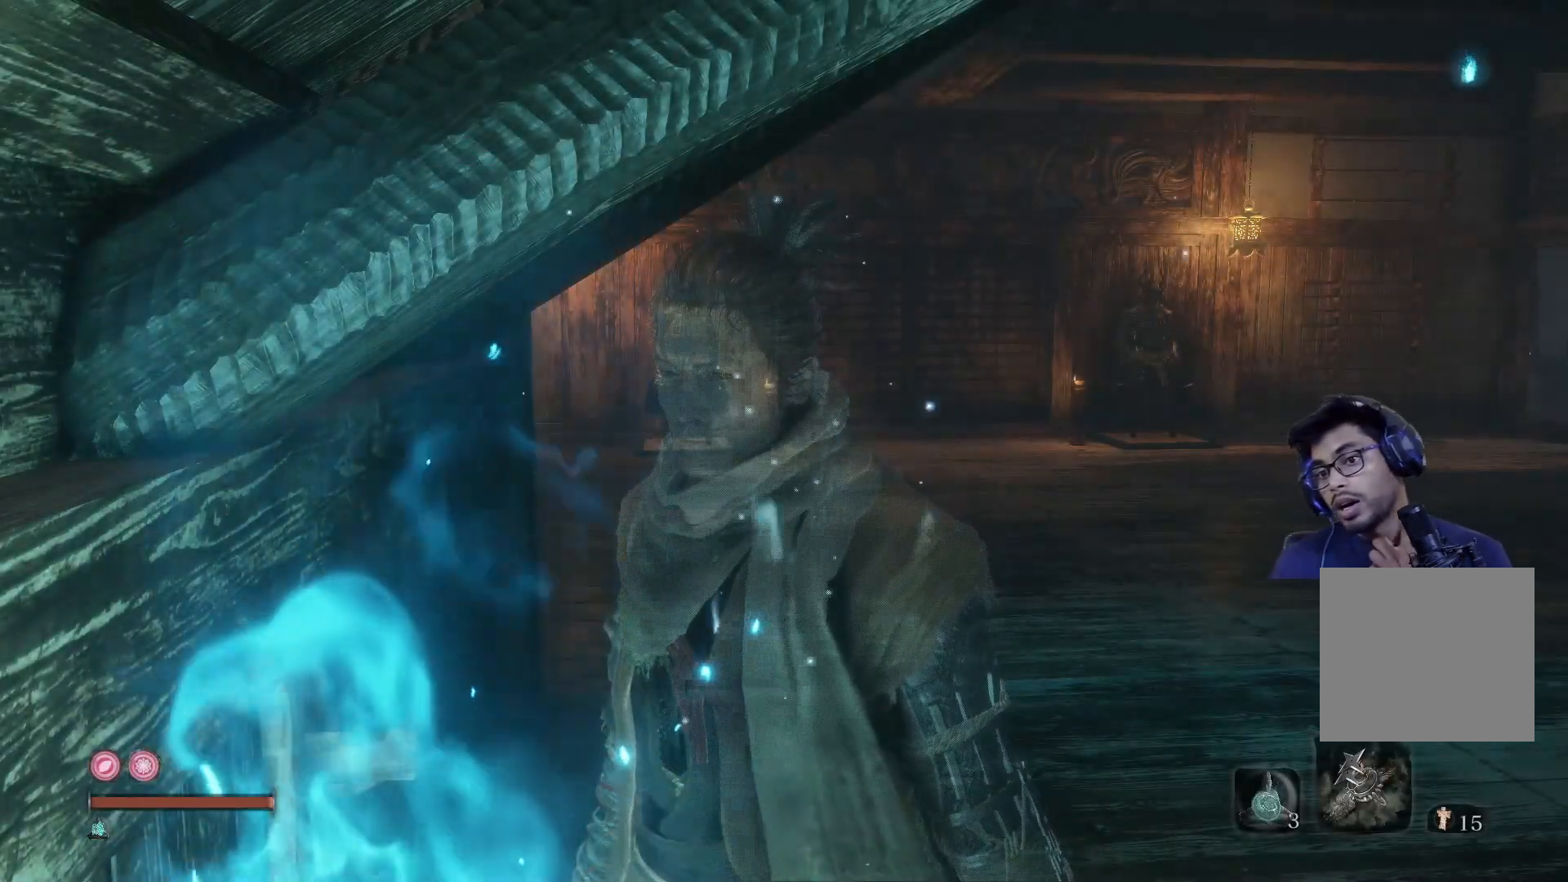
{"buttons": [], "left_stick": "center", "right_stick": "center", "events": []}
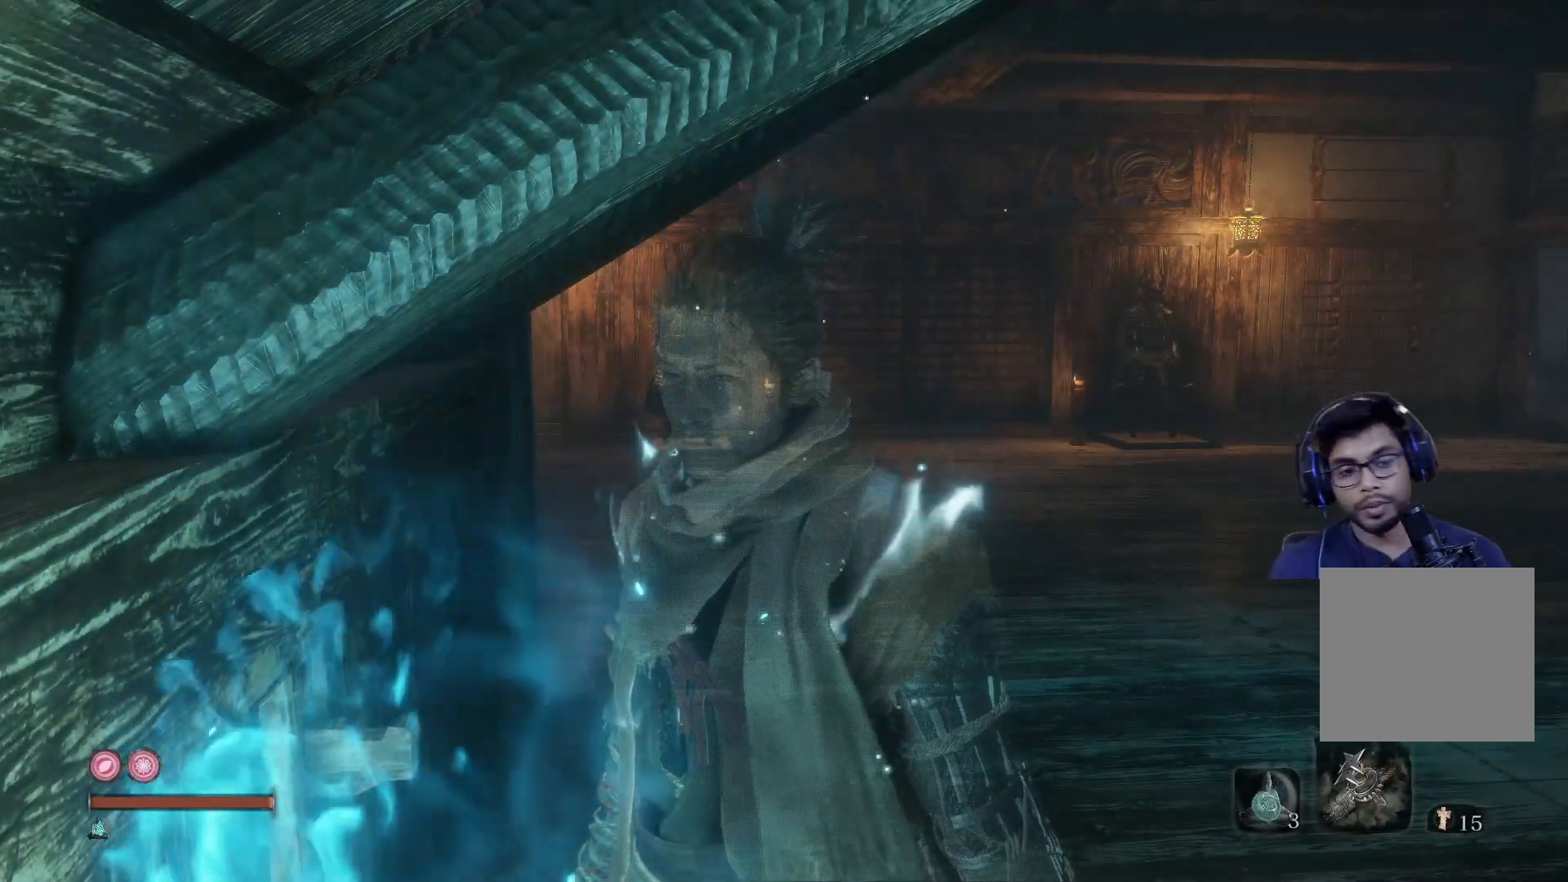
{"buttons": ["L2"], "left_stick": "center", "right_stick": "center", "events": [[333, "left_stick", "up-right"], [417, "left_stick", "center"], [483, "L2", "down"]]}
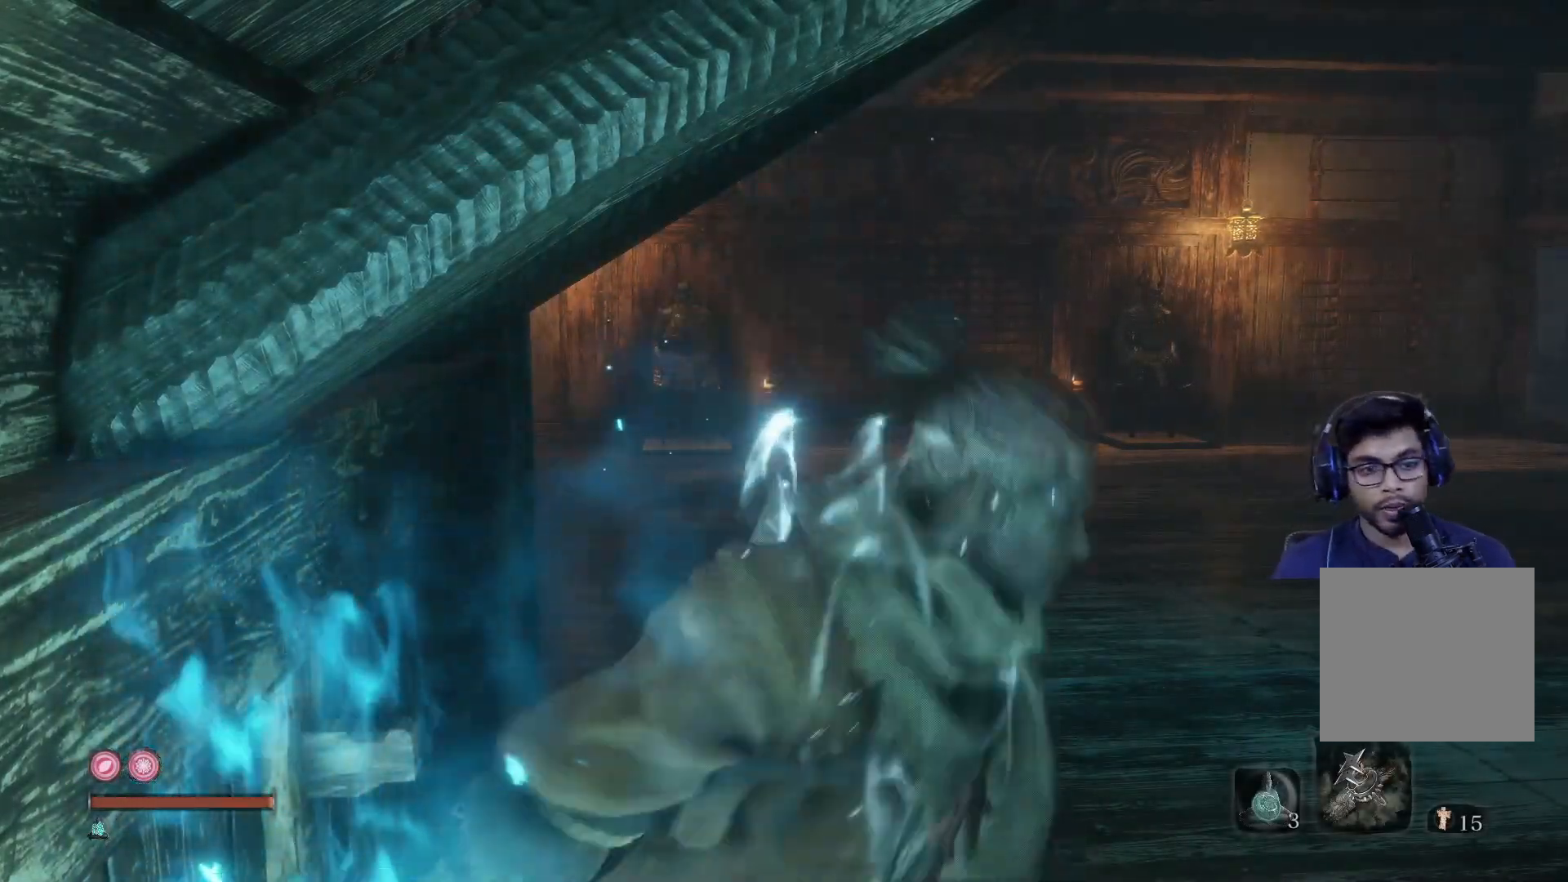
{"buttons": [], "left_stick": "up-left", "right_stick": "center", "events": [[100, "L2", "up"], [100, "left_stick", "left"], [250, "left_stick", "up-left"]]}
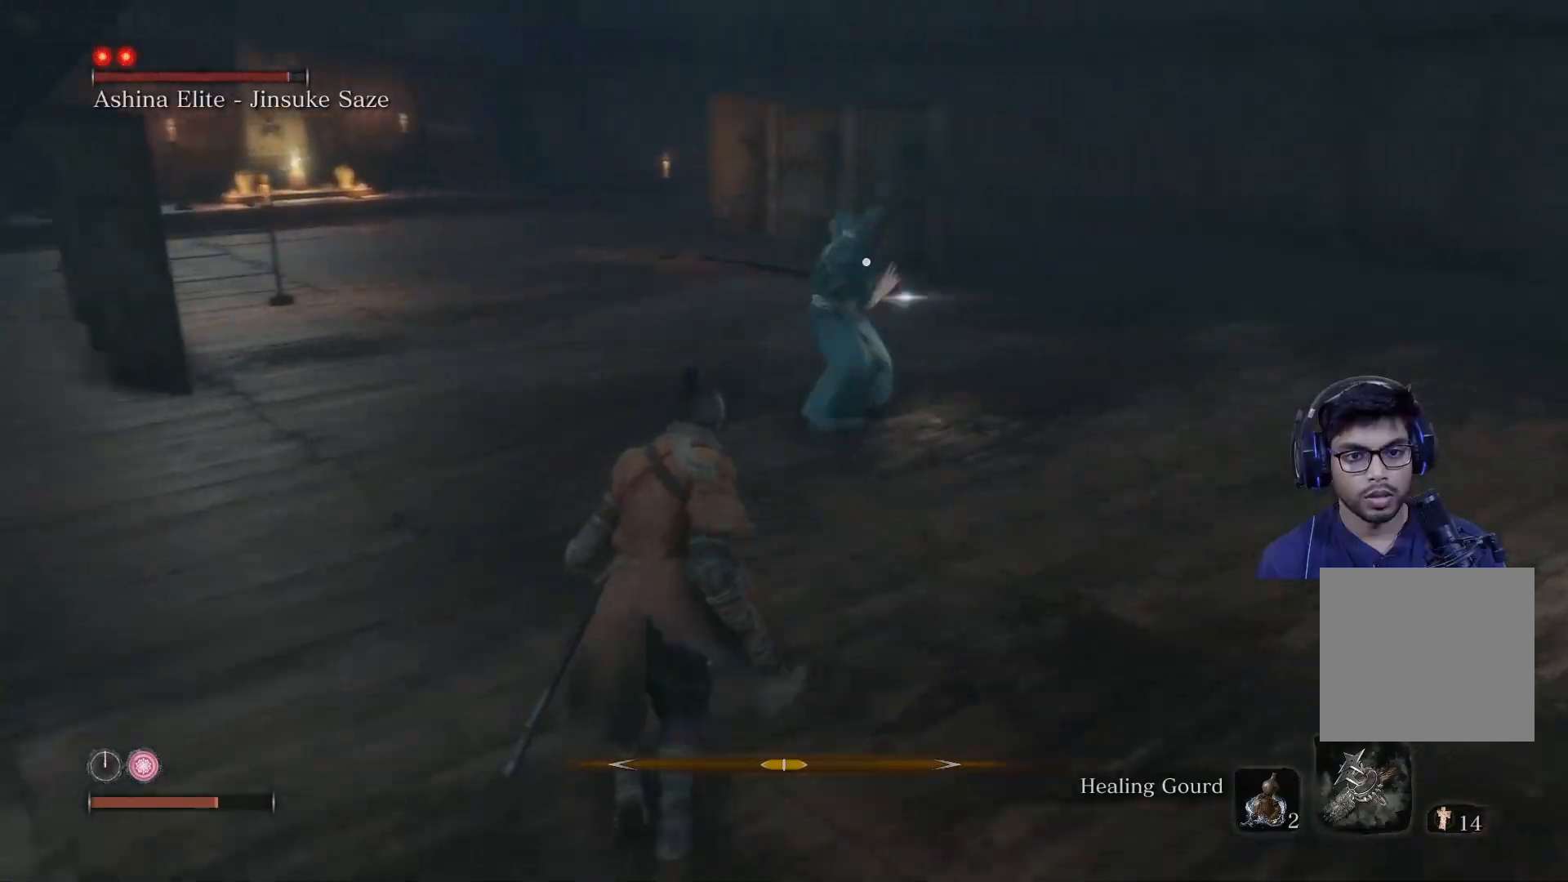
{"buttons": ["L1"], "left_stick": "center", "right_stick": "center", "events": [[17, "left_stick", "center"], [217, "L1", "down"], [400, "L1", "up"], [433, "L1", "down"]]}
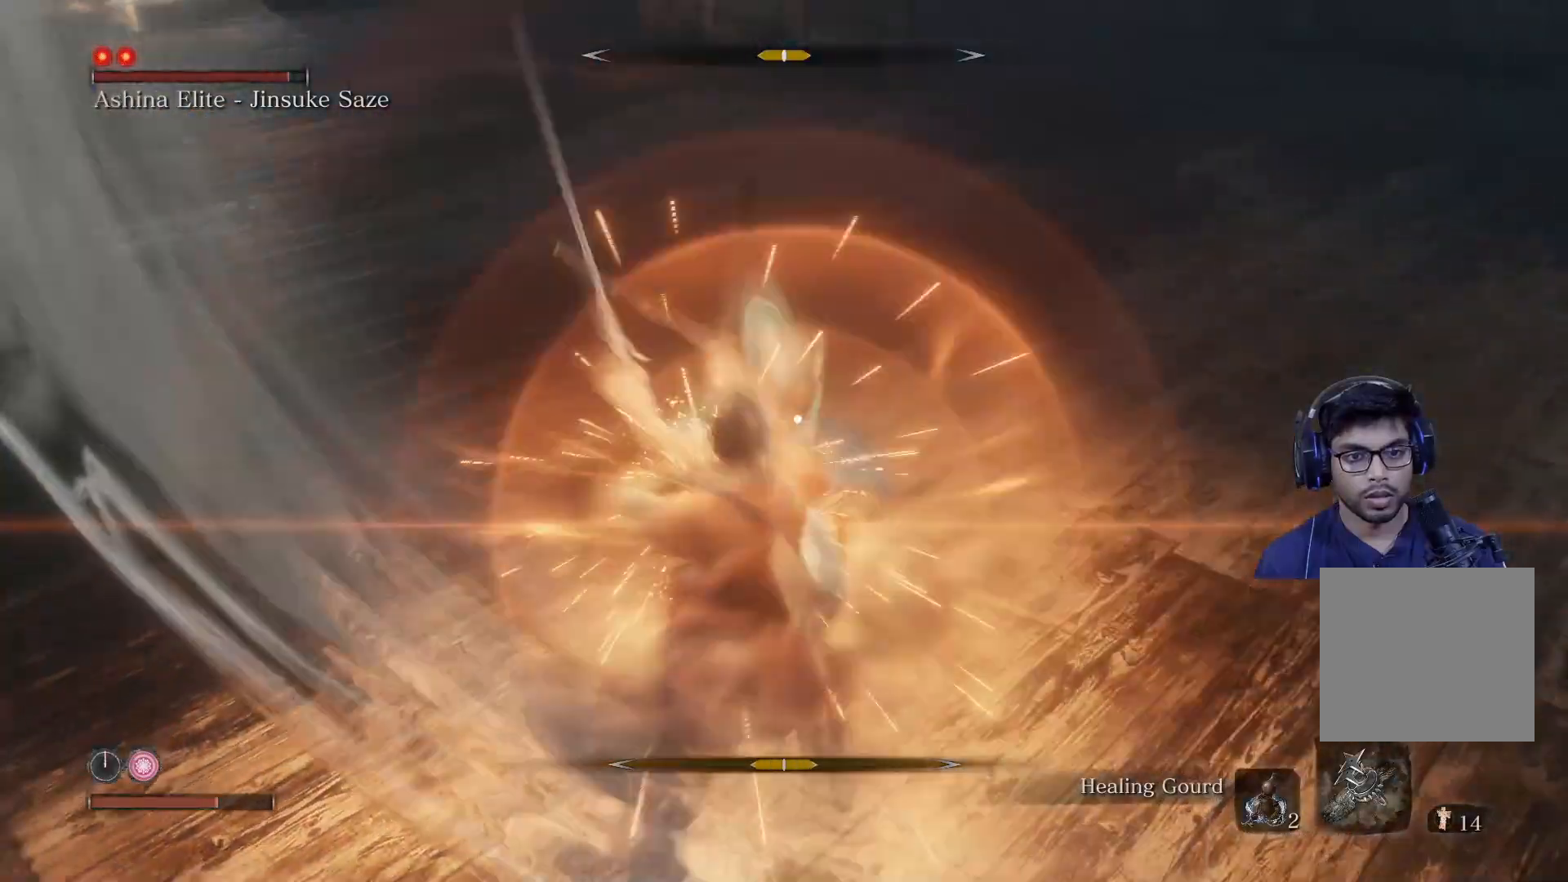
{"buttons": [], "left_stick": "left", "right_stick": "center", "events": [[50, "L1", "up"], [67, "L1", "down"], [167, "L1", "up"], [367, "left_stick", "left"]]}
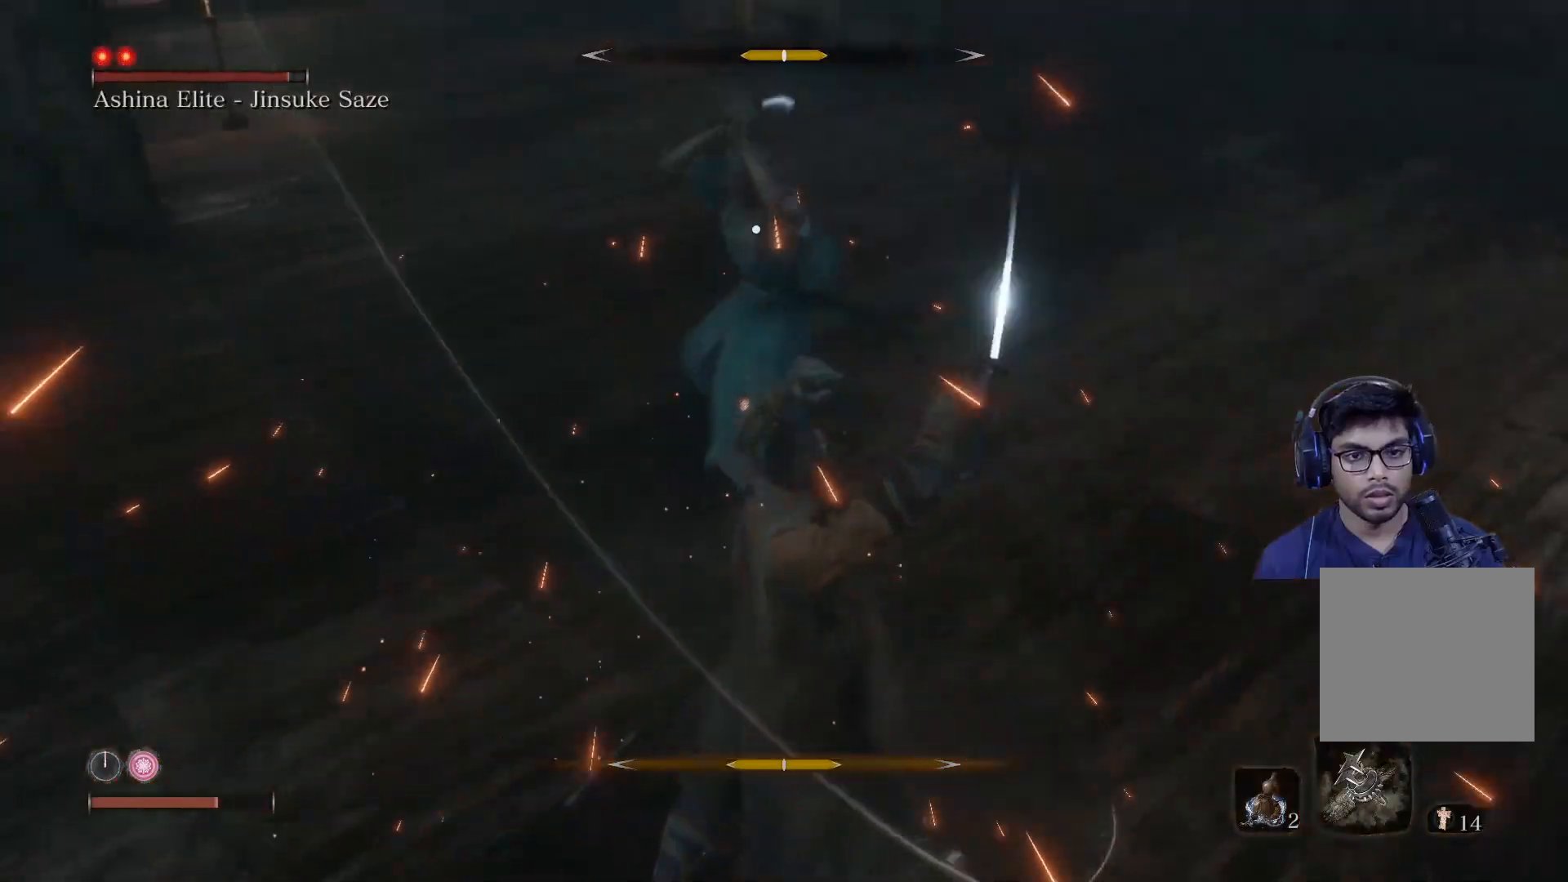
{"buttons": [], "left_stick": "left", "right_stick": "center", "events": [[167, "L1", "down"], [200, "L3", "down"], [283, "L3", "up"], [350, "L1", "up"]]}
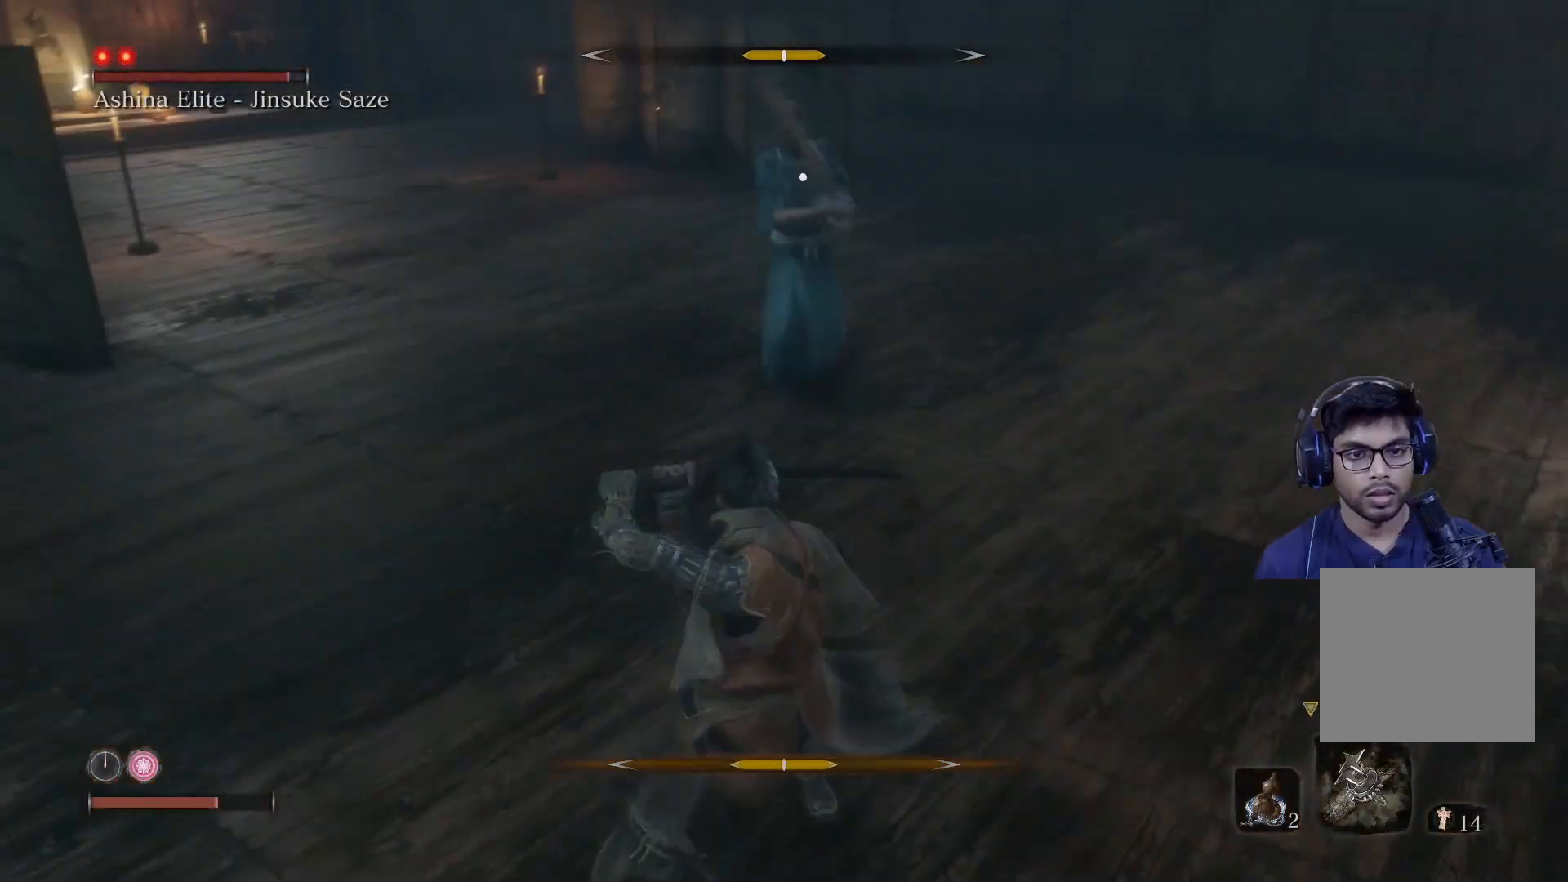
{"buttons": ["L1"], "left_stick": "up-left", "right_stick": "center", "events": [[267, "left_stick", "up-left"], [400, "L1", "down"]]}
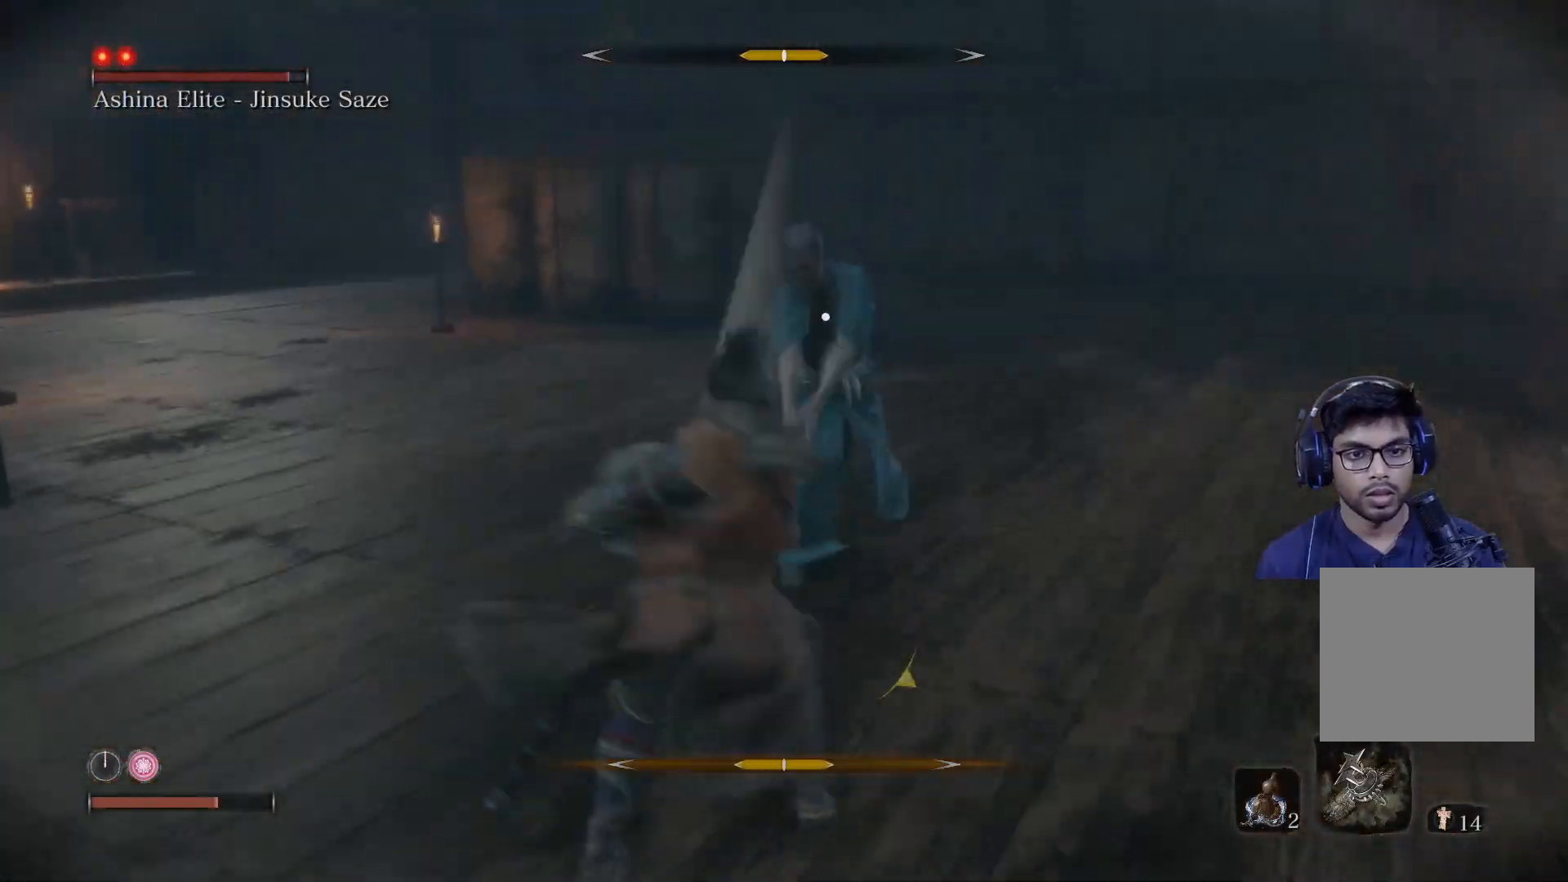
{"buttons": ["L1"], "left_stick": "up-left", "right_stick": "center", "events": [[67, "L1", "up"], [133, "L1", "down"], [233, "L1", "up"], [450, "L1", "down"]]}
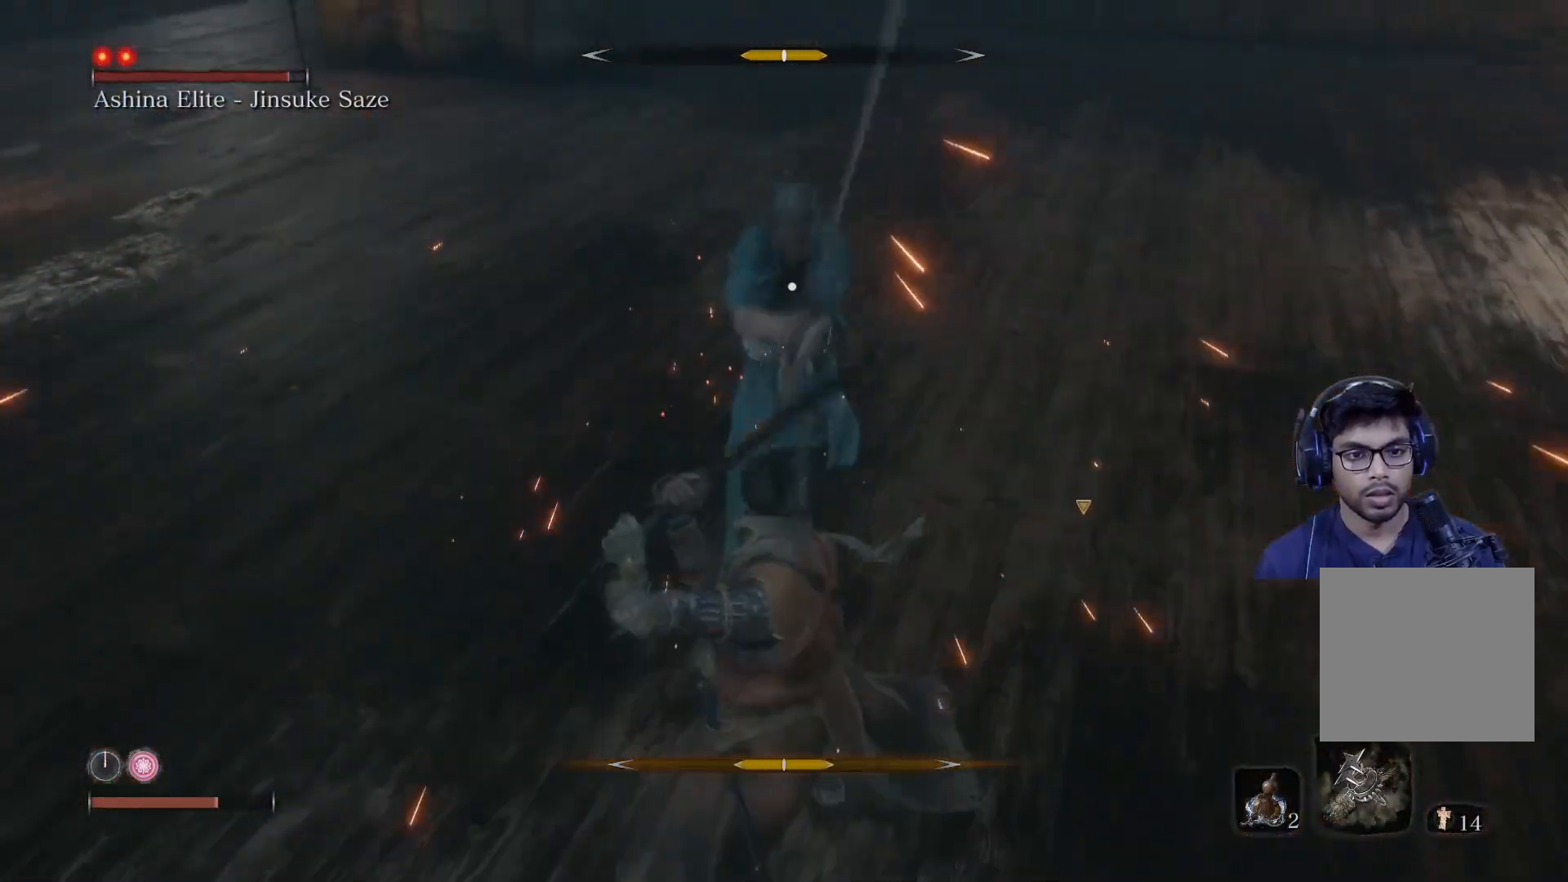
{"buttons": ["L1"], "left_stick": "up-left", "right_stick": "center", "events": [[100, "L1", "up"], [433, "L1", "down"]]}